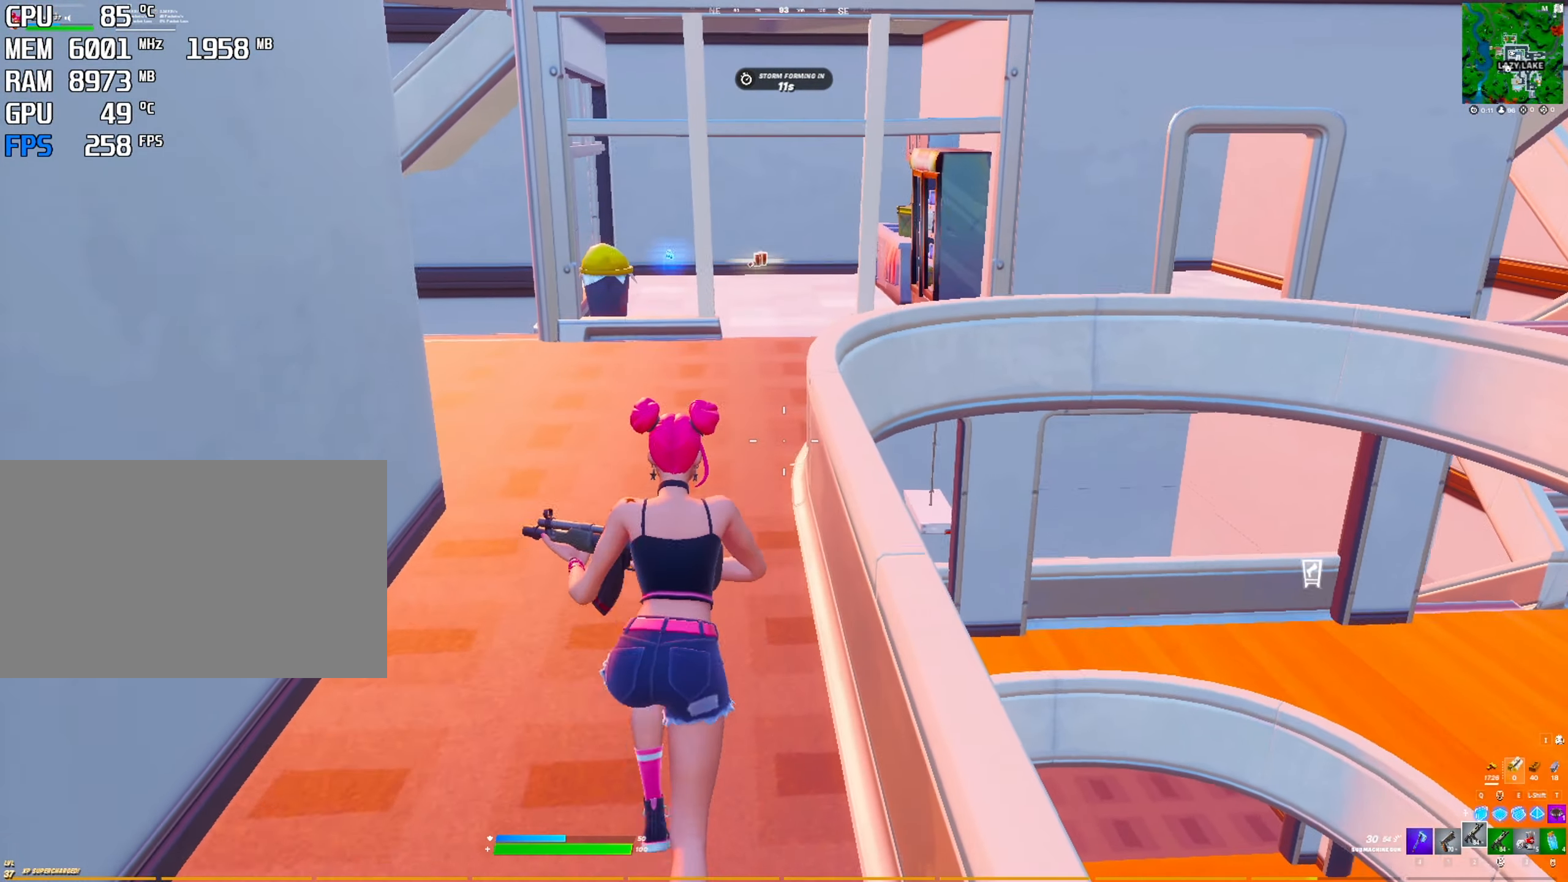
Gameplay with keyboard and mouse; each line is a JSON object with the keys and mouse buttons held at the frame after it. "events" lists presses ("down") and releases ("up") of "1", "2", "3", "4", "5", "a", "alt", "c", "caps_lock", "ctrl", "d", "e", "f", "g", "q", "r", "s", "shift", "space", "t", "v", "w", "x", "z", "mouse_left", "mouse_wheel" and "mouse_right" between this image and that frame as [ms after this image, input, new state], when the widget could be followed in between. "mouse_left", "mouse_wheel", "mouse_right" = the "left", "wheel", "right" buttons of the "mouse" list. No other keys are recorded. "wheel" means that the mouse wheel is clicked or scrolled. "mouse_move" is the direction in which the mouse moves at that frame (one of eight, or "still"), when it could be read. Not read: tab.
{"keys": ["alt"], "mouse": [], "mouse_move": "right", "events": [[16, "v", "up"], [150, "alt", "down"]]}
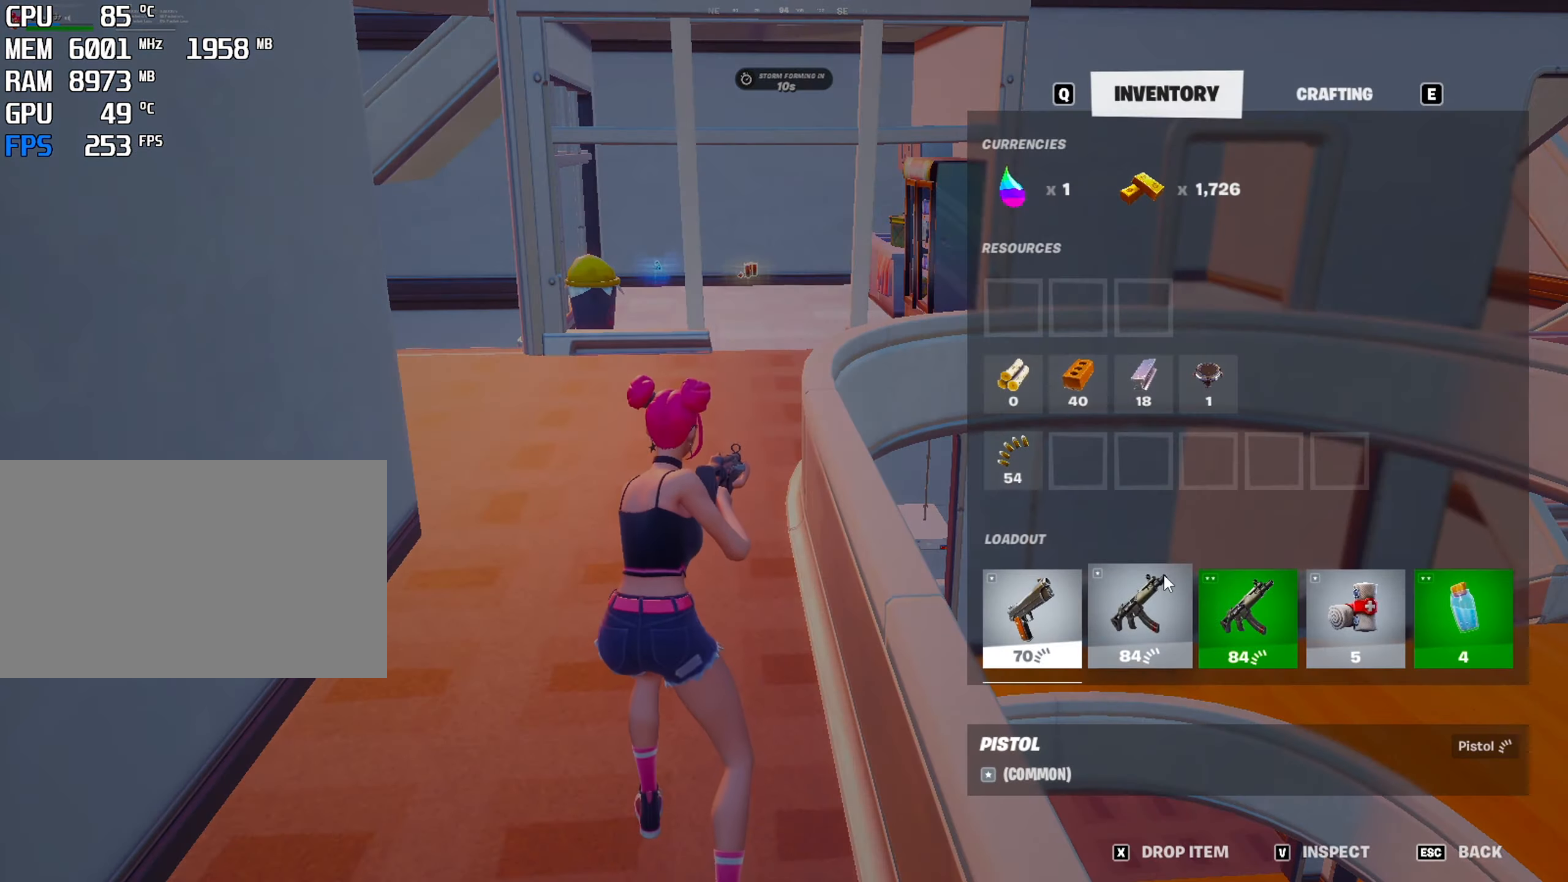
{"keys": ["2"], "mouse": [], "events": [[117, "mouse_left", "down"], [217, "mouse_left", "up"], [317, "alt", "up"], [450, "2", "down"]]}
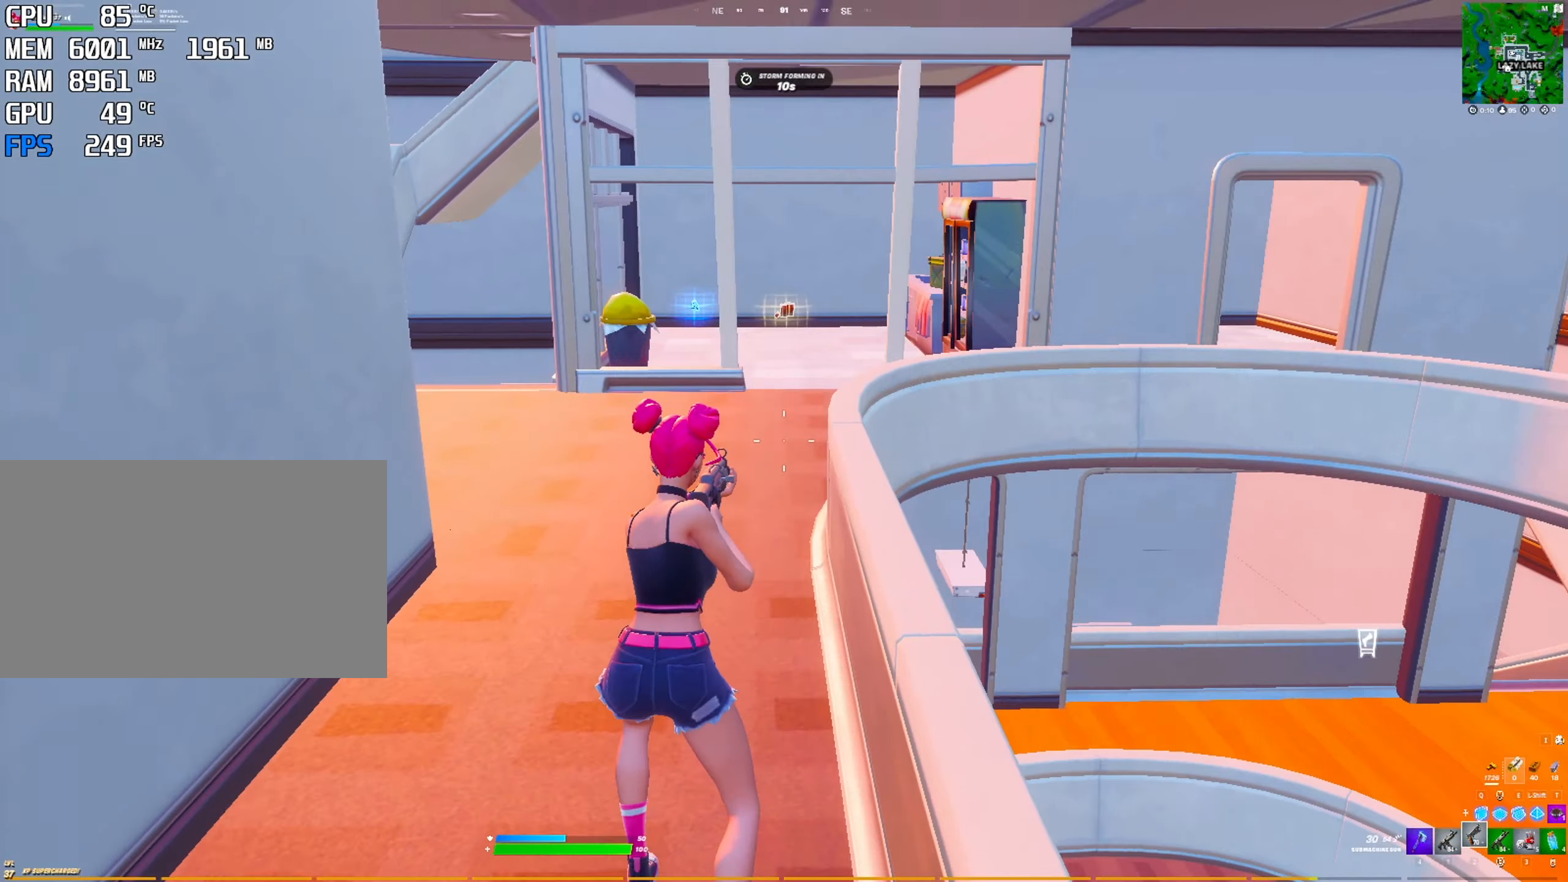
{"keys": [], "mouse": [], "mouse_move": "still", "events": [[133, "2", "up"]]}
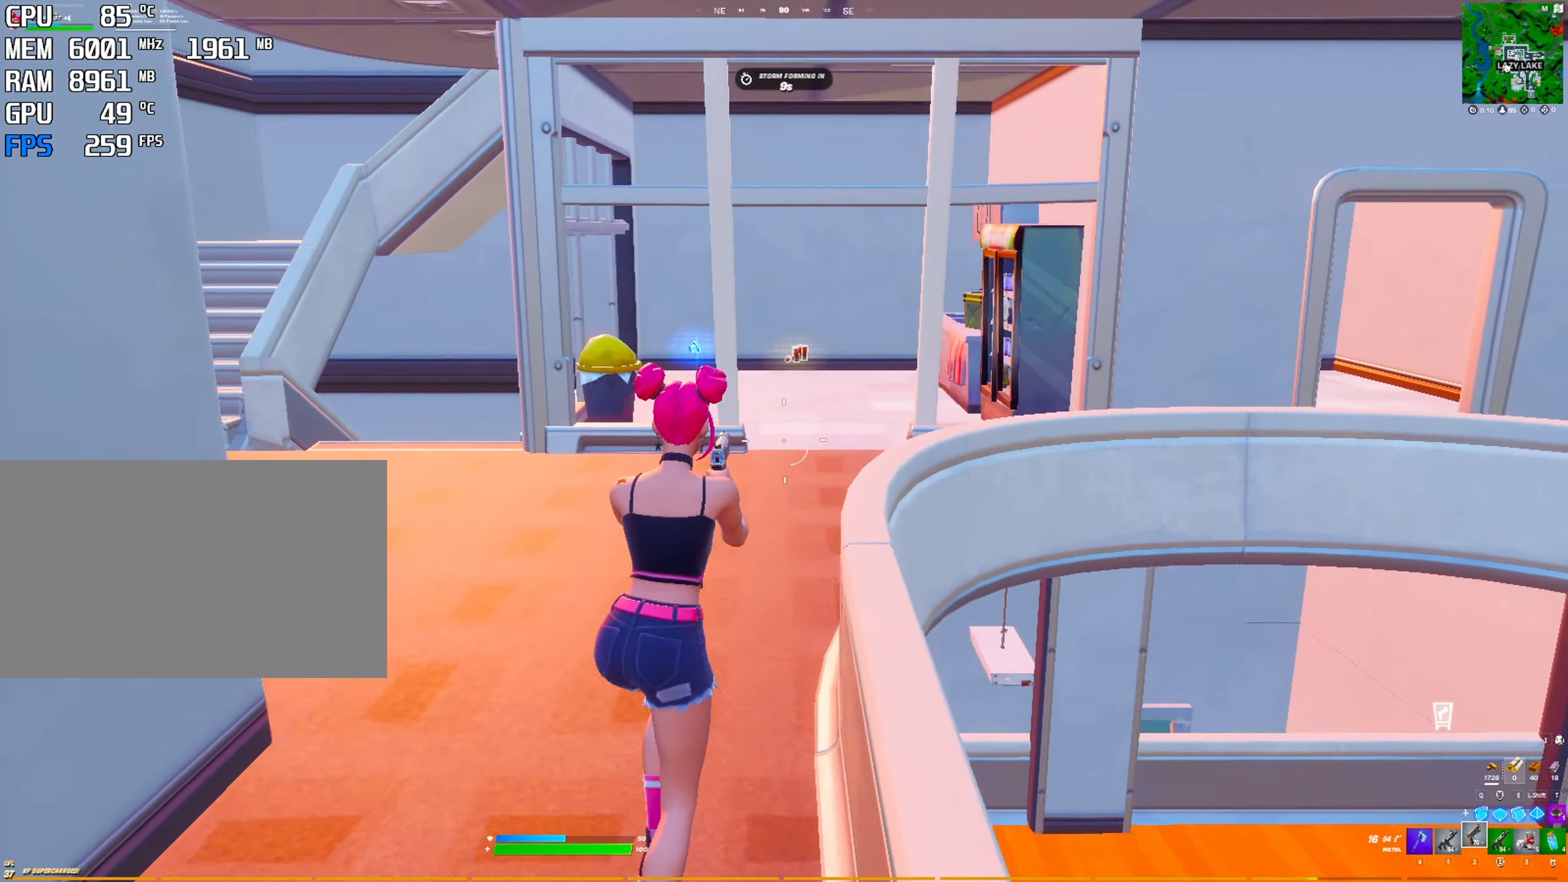
{"keys": [], "mouse": [], "mouse_move": "down-right", "events": []}
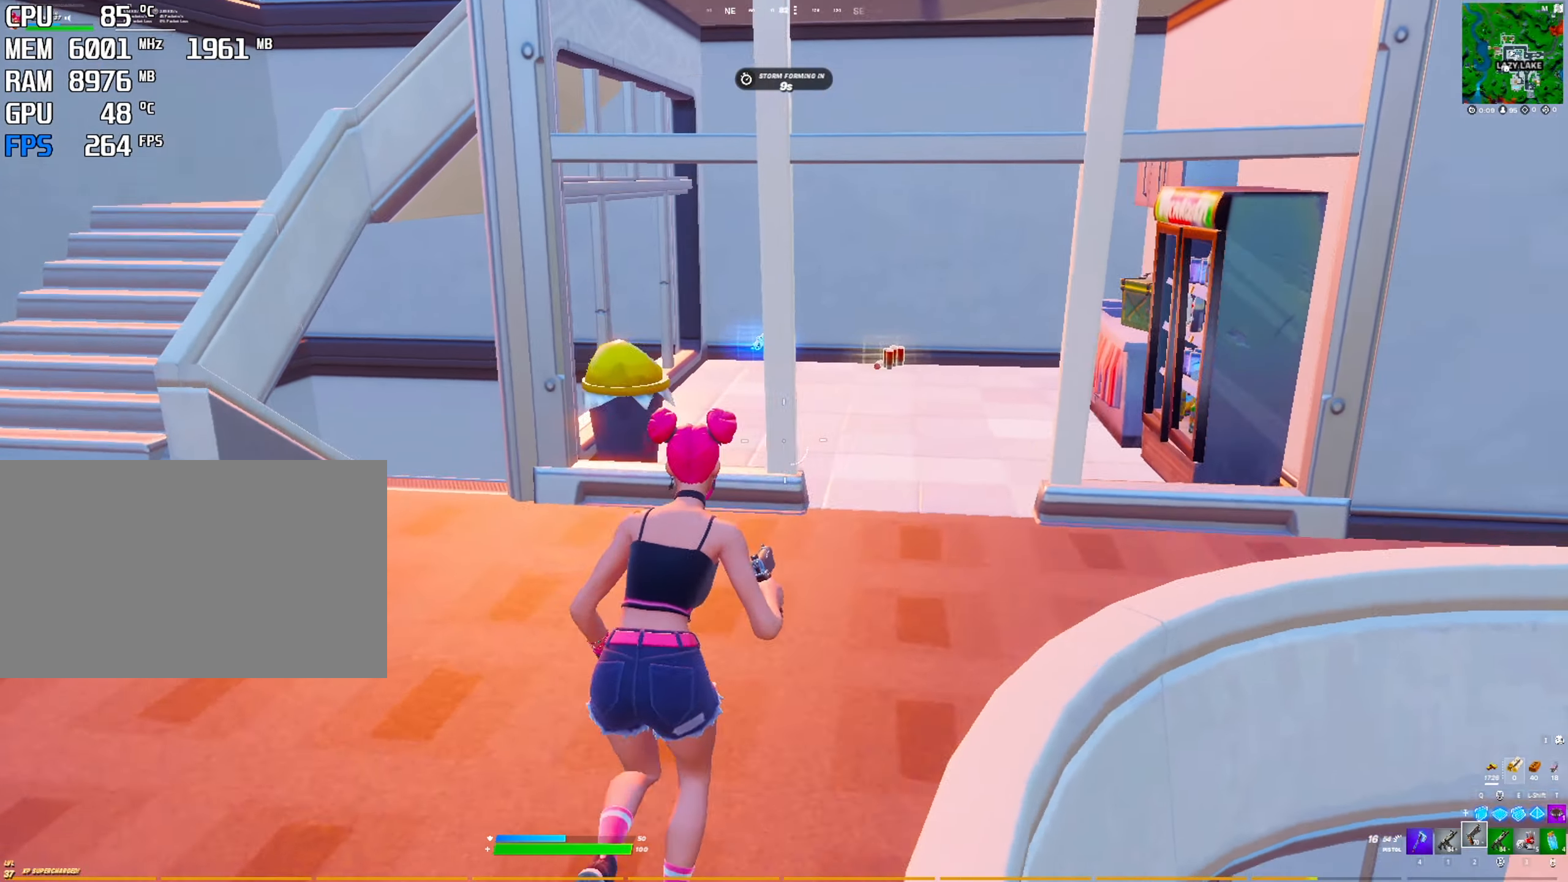
{"keys": [], "mouse": [], "mouse_move": "left", "events": [[417, "c", "down"], [450, "c", "up"]]}
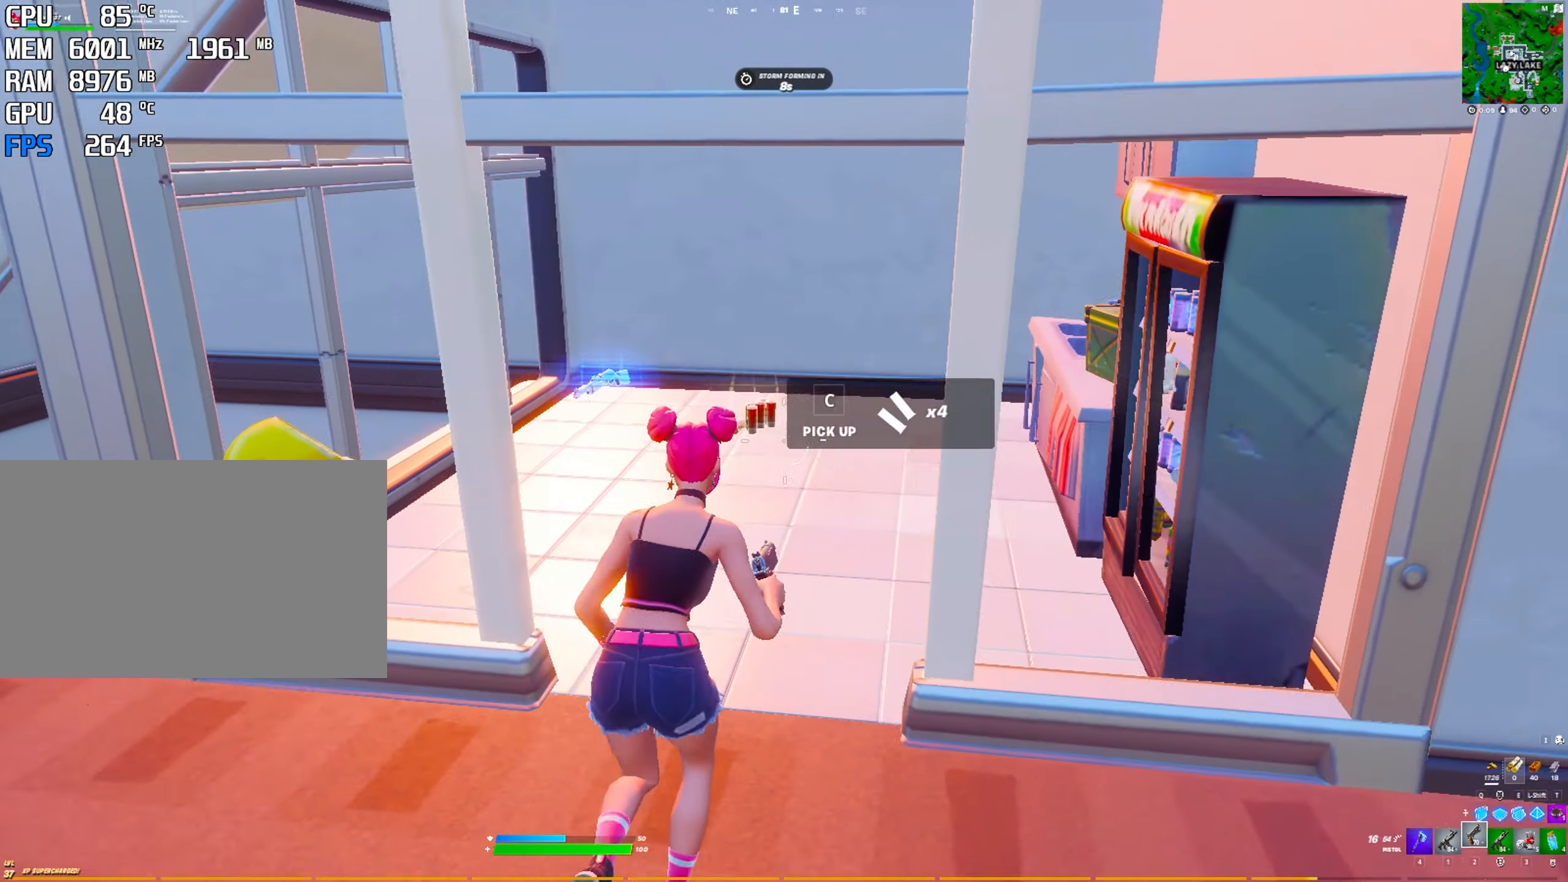
{"keys": [], "mouse": [], "mouse_move": "left", "events": [[50, "c", "down"], [83, "c", "up"], [183, "c", "down"], [233, "c", "up"], [283, "c", "down"], [417, "c", "up"]]}
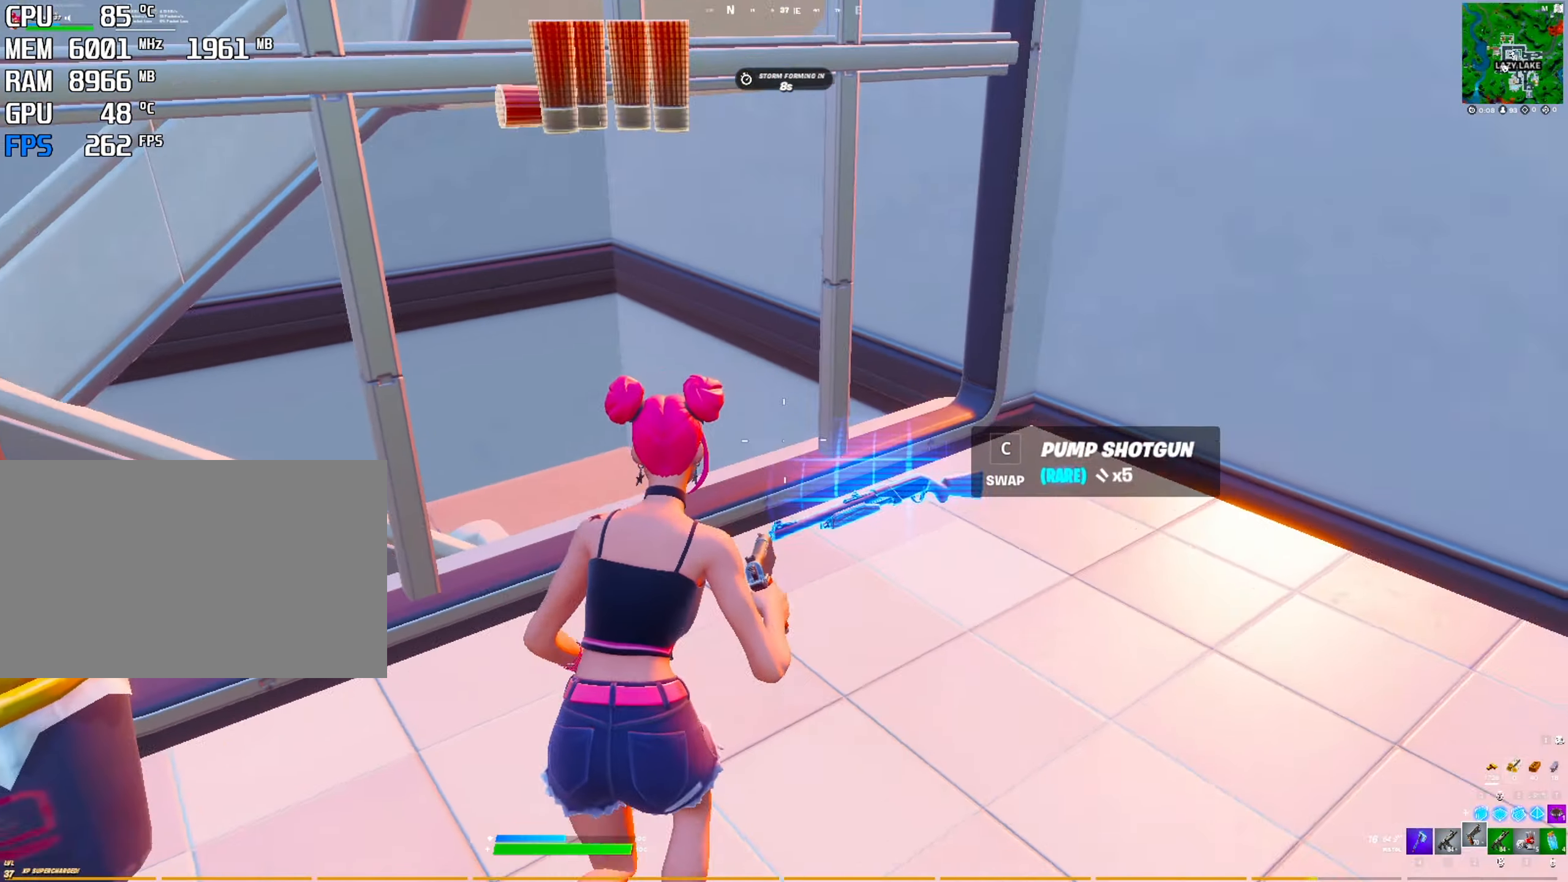
{"keys": [], "mouse": [], "mouse_move": "right", "events": [[150, "mouse_left", "down"], [350, "4", "down"], [350, "mouse_left", "up"], [433, "4", "up"]]}
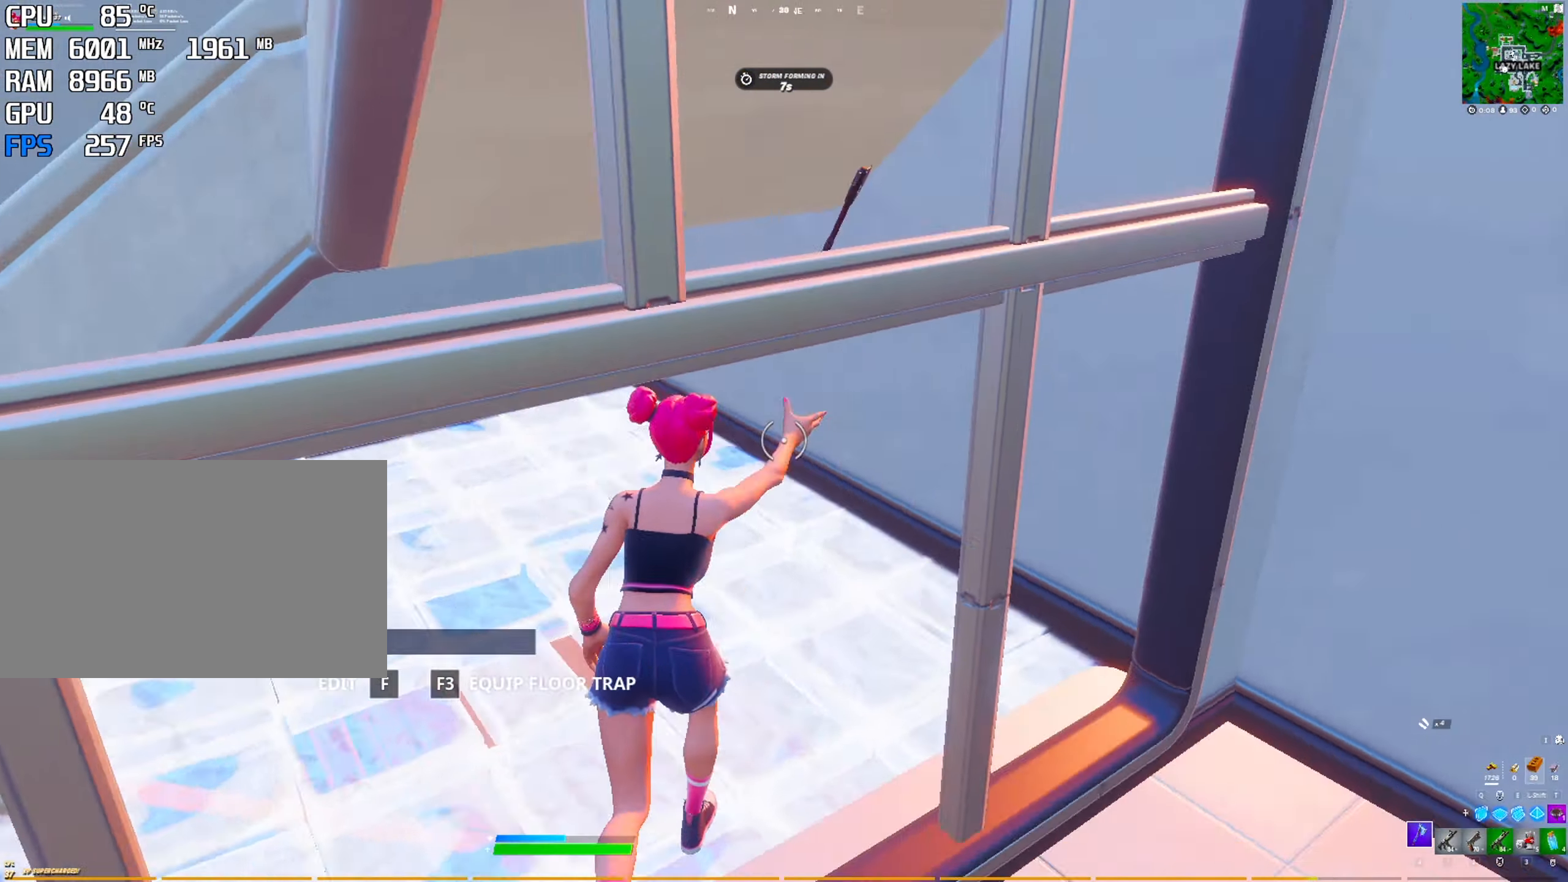
{"keys": [], "mouse": ["left"], "mouse_move": "up", "events": [[83, "ctrl", "down"], [133, "mouse_left", "down"], [267, "ctrl", "up"]]}
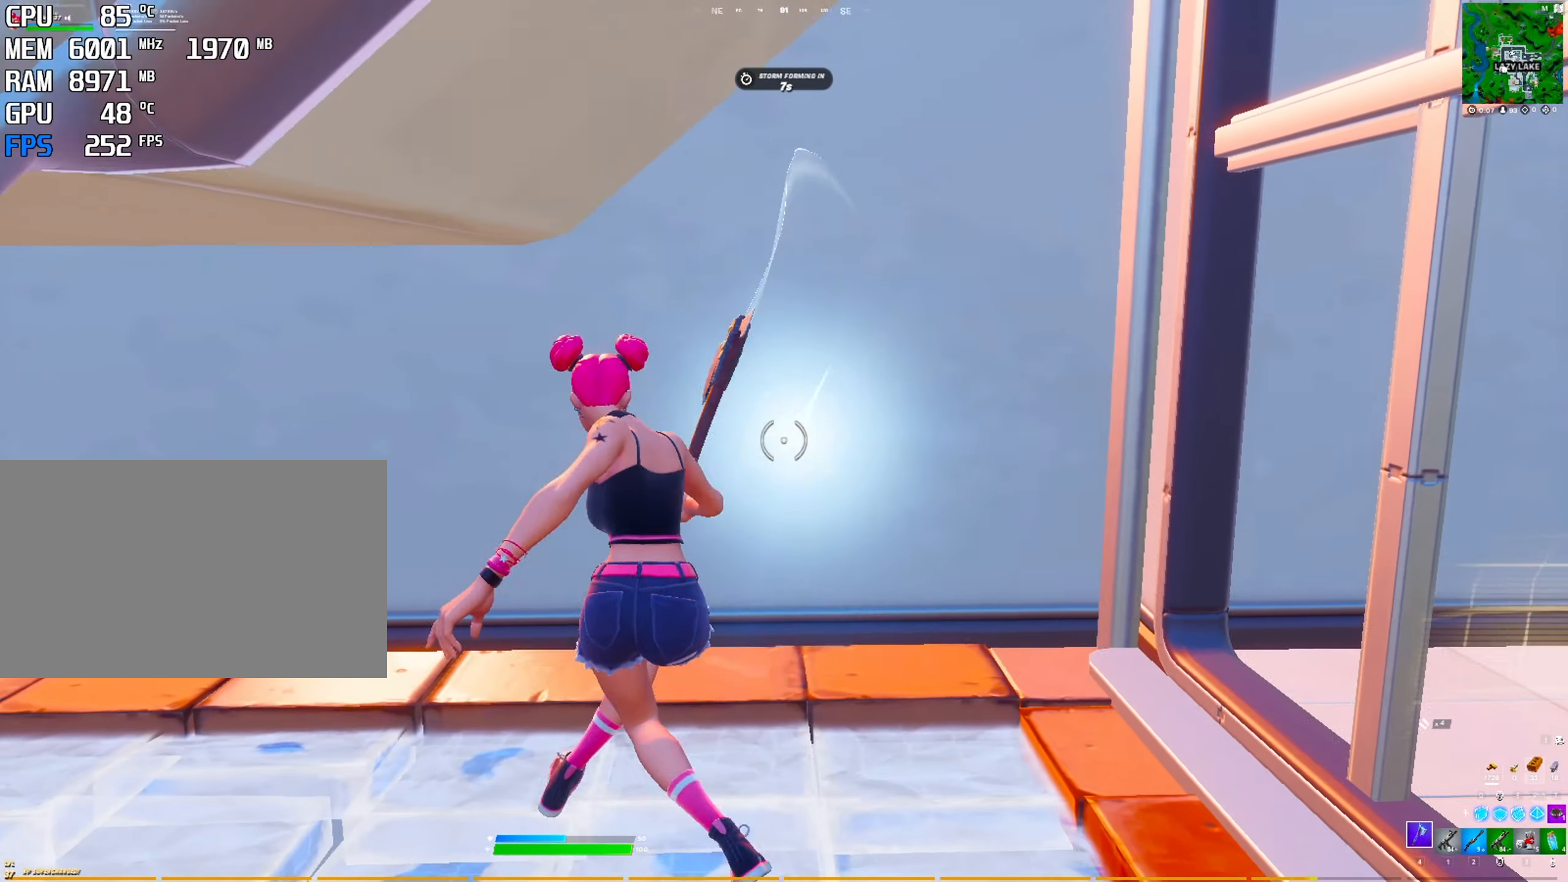
{"keys": [], "mouse": ["left"], "mouse_move": "left", "events": []}
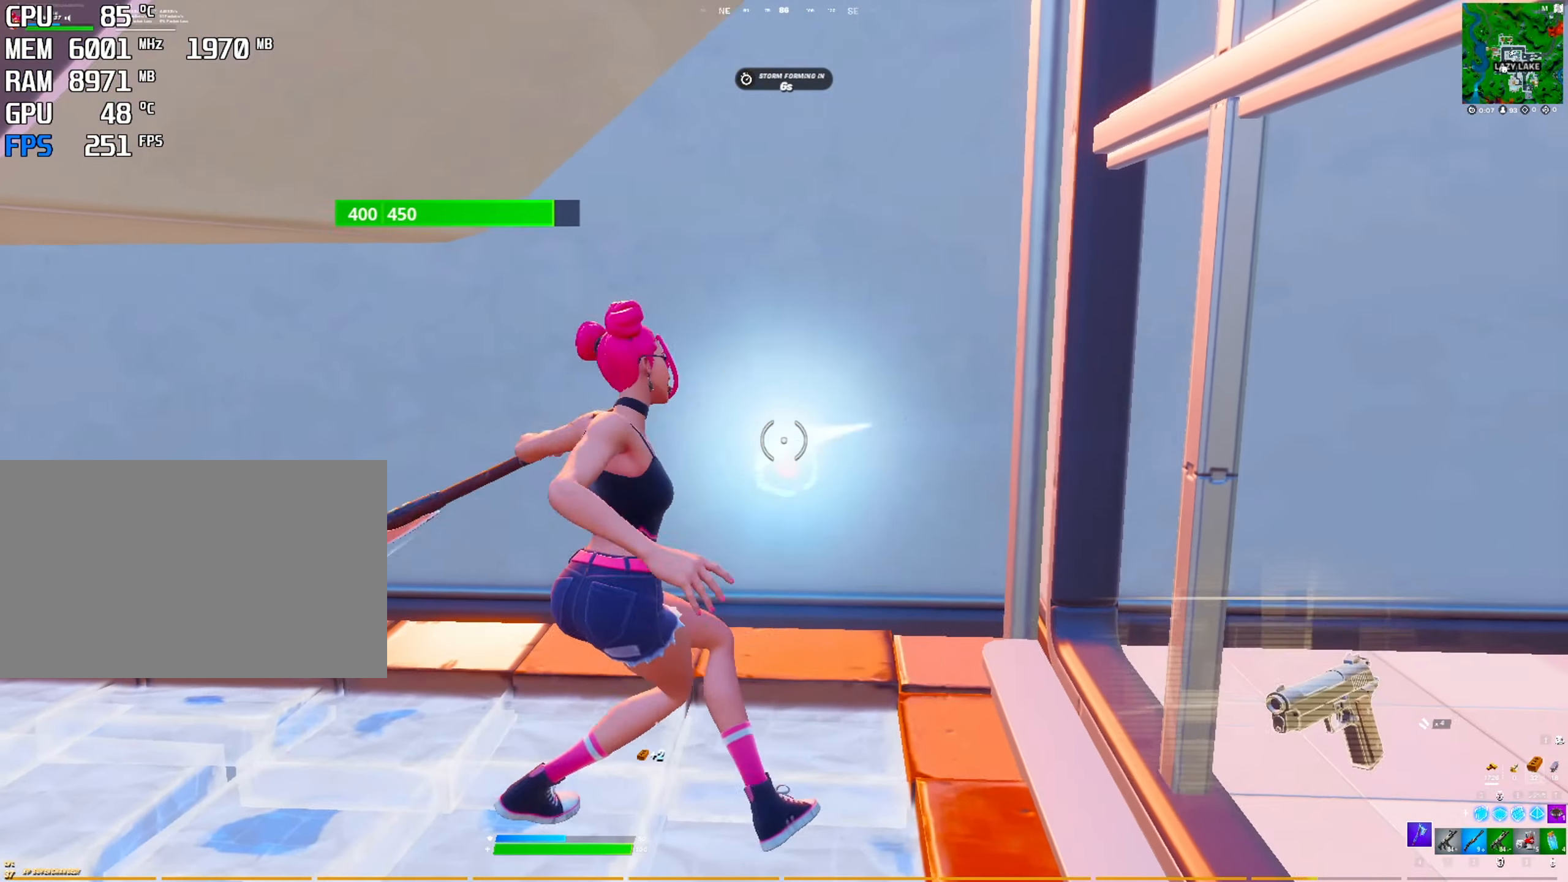
{"keys": [], "mouse": ["left"], "mouse_move": "left", "events": []}
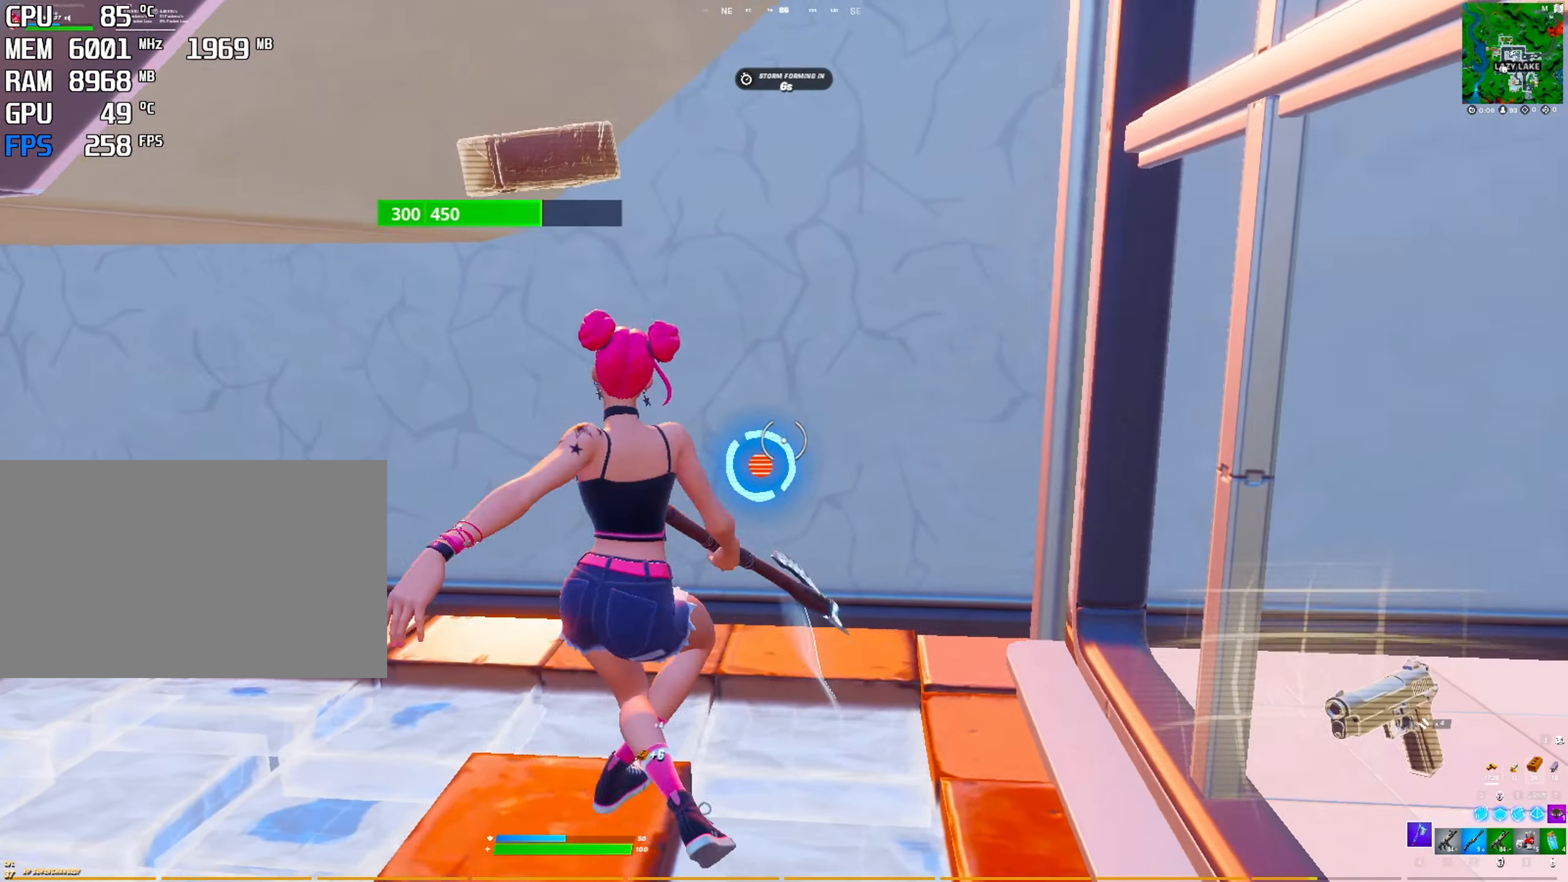
{"keys": [], "mouse": ["left"], "mouse_move": "right", "events": []}
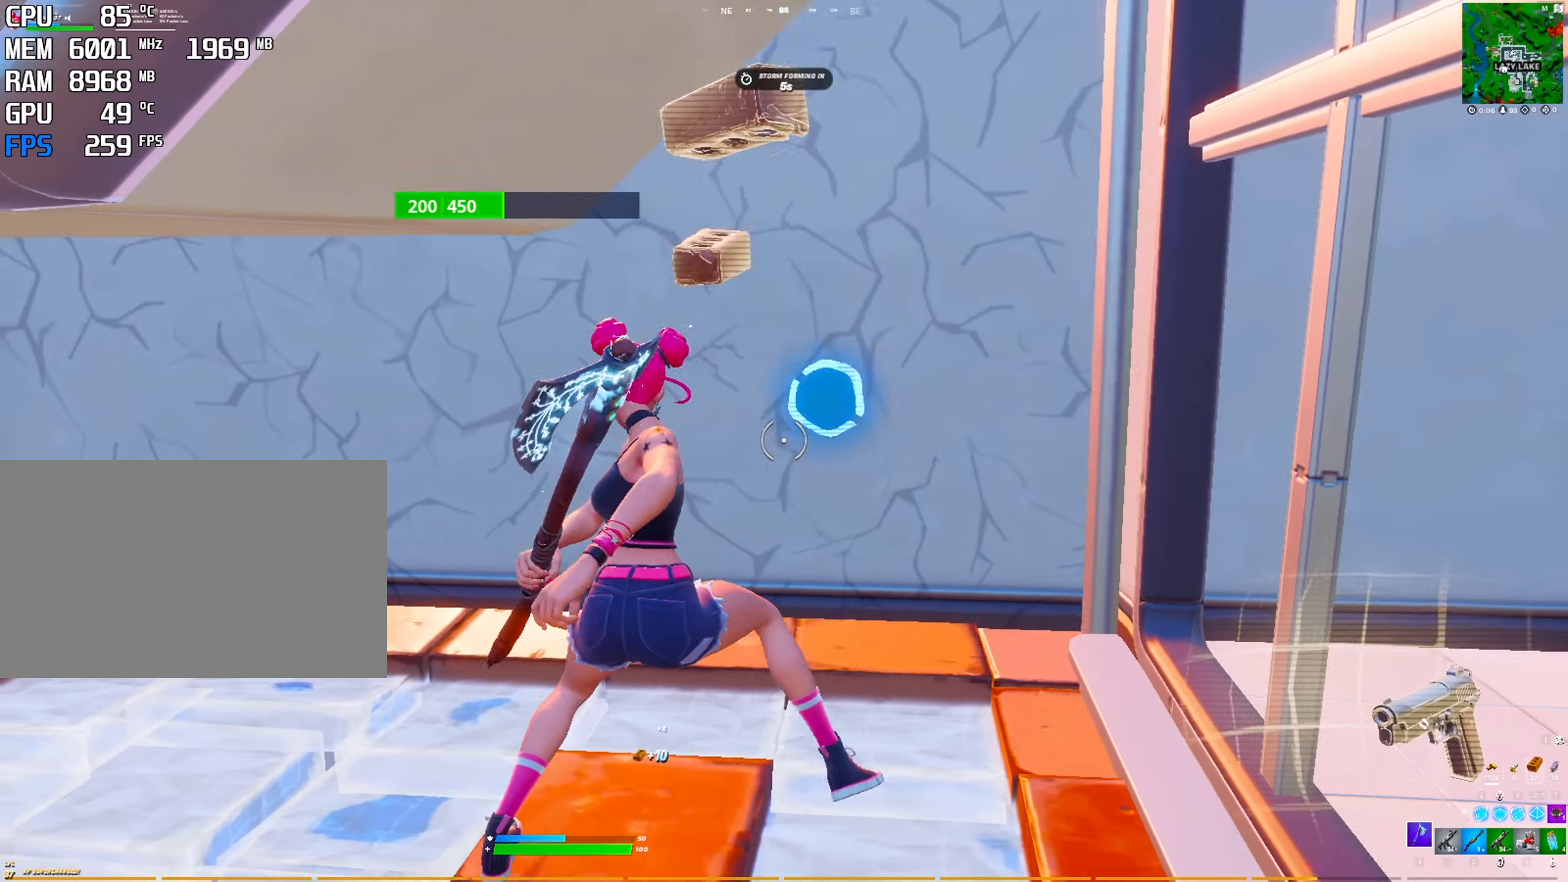
{"keys": [], "mouse": ["left"], "mouse_move": "down-left", "events": []}
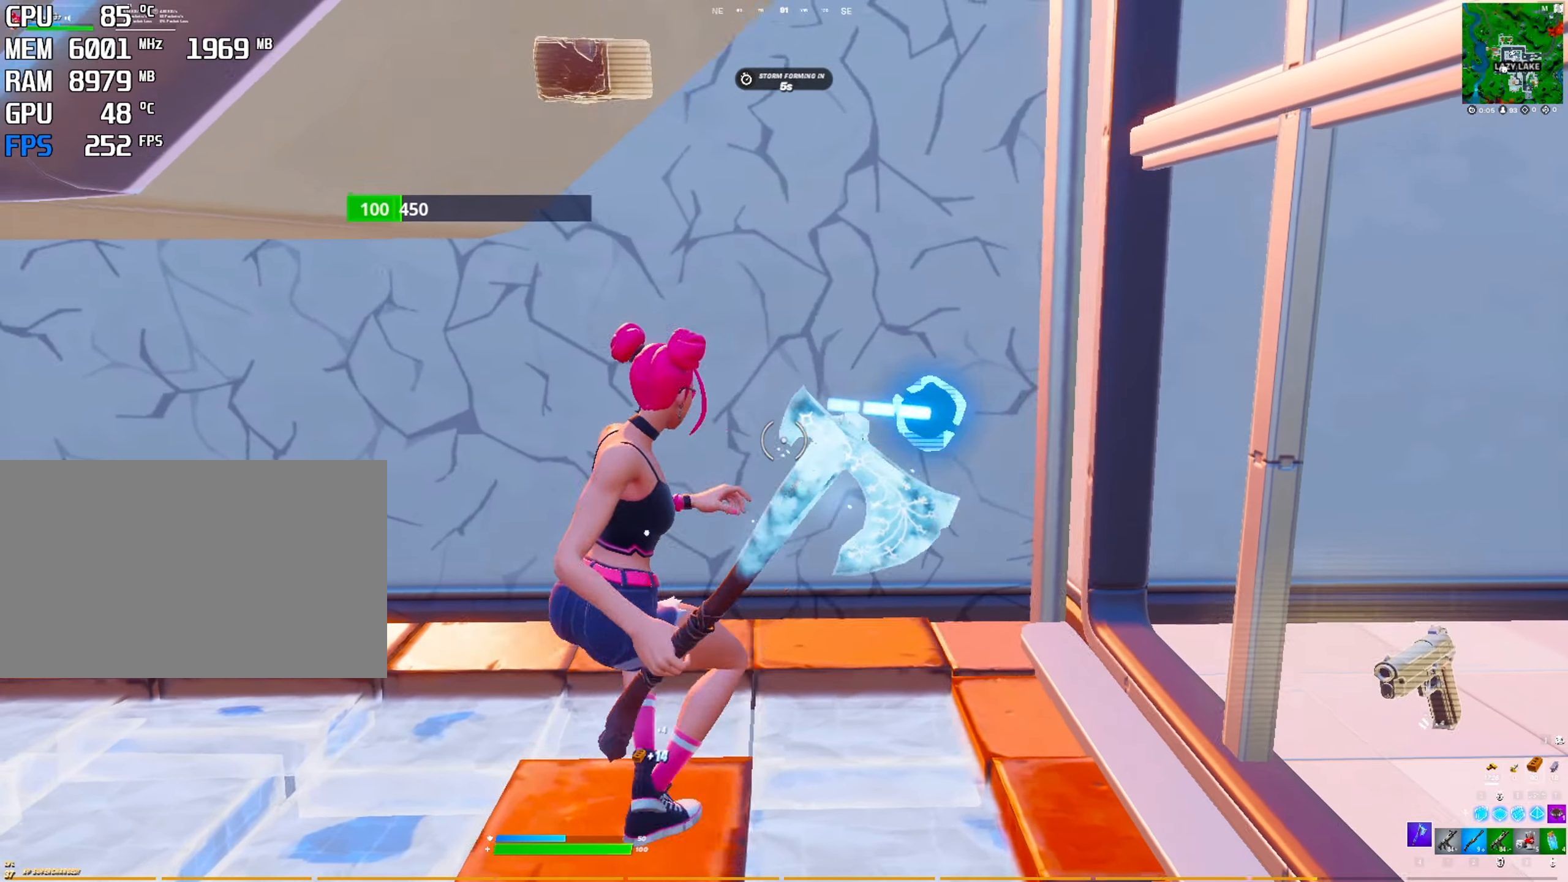
{"keys": [], "mouse": ["left"], "mouse_move": "left", "events": []}
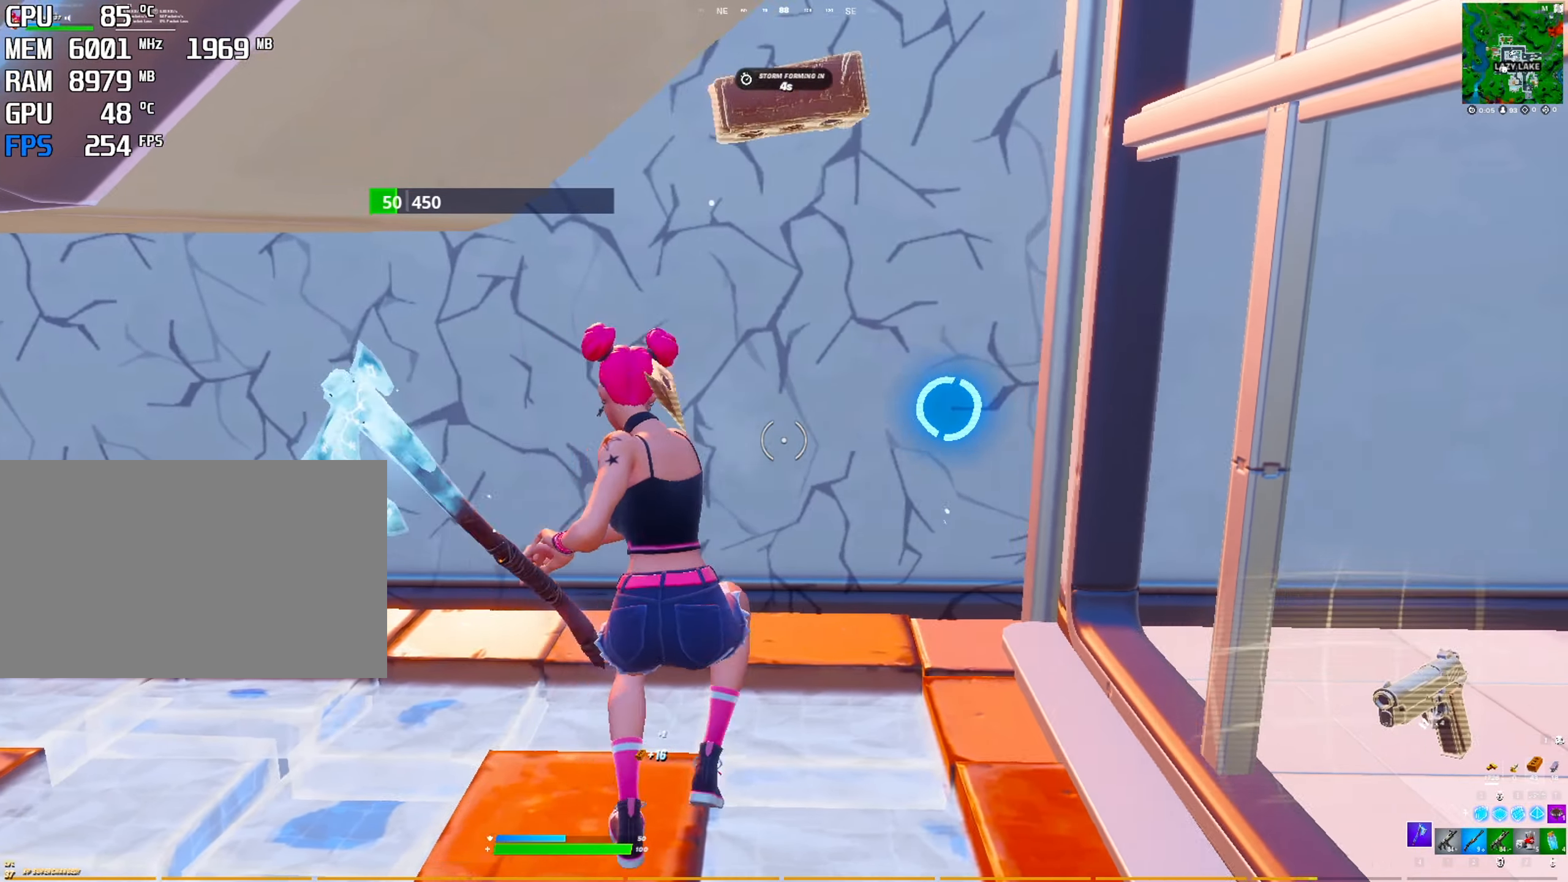
{"keys": [], "mouse": ["left"], "mouse_move": "still", "events": []}
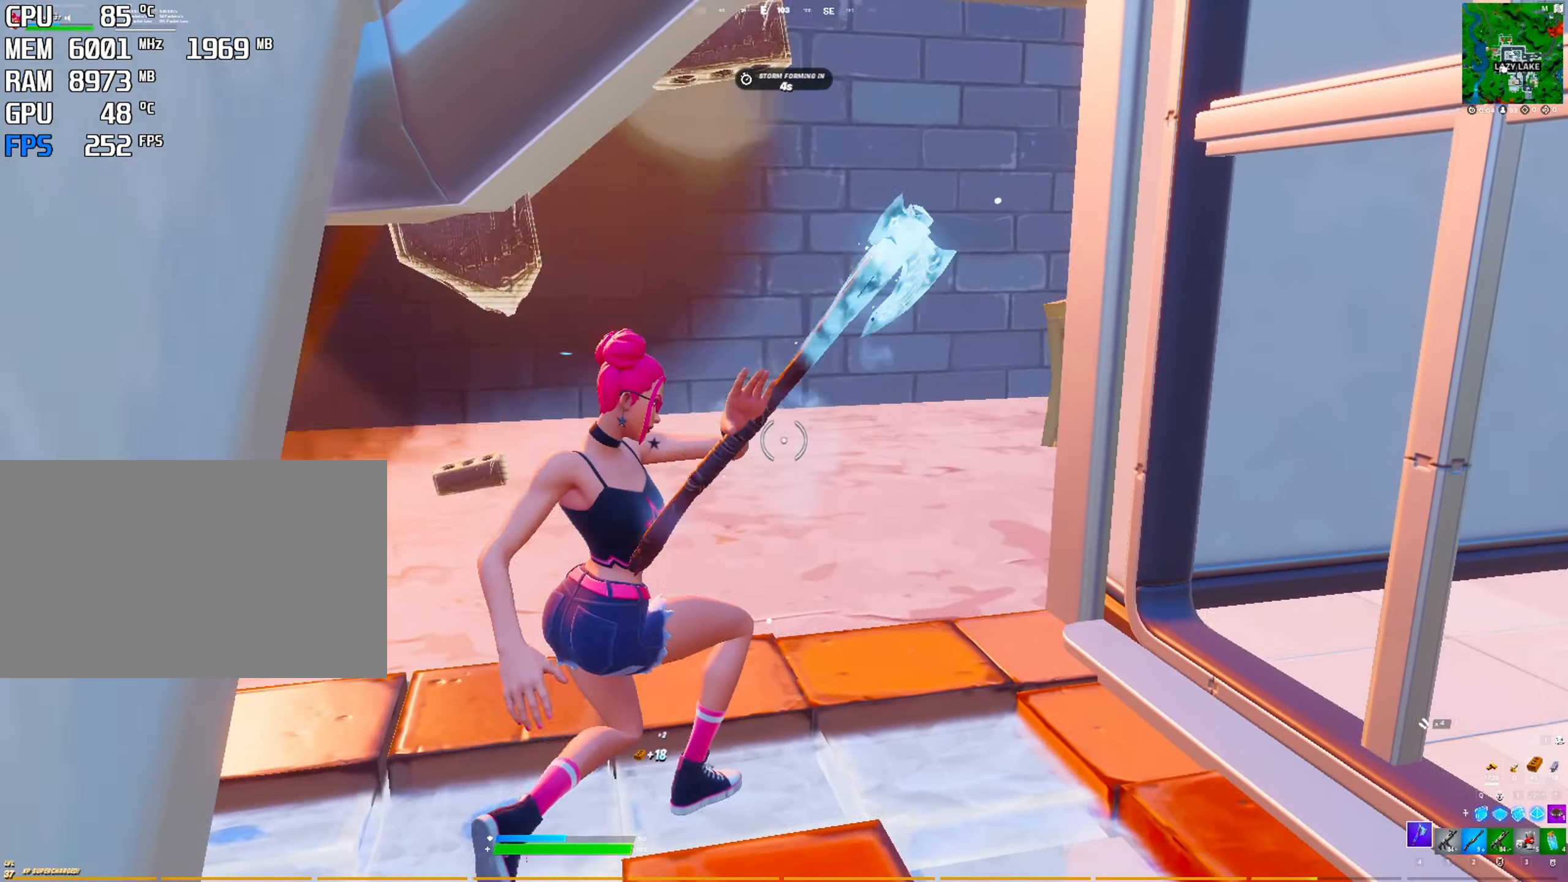
{"keys": ["space"], "mouse": [], "mouse_move": "left", "events": [[284, "mouse_left", "up"], [367, "space", "down"]]}
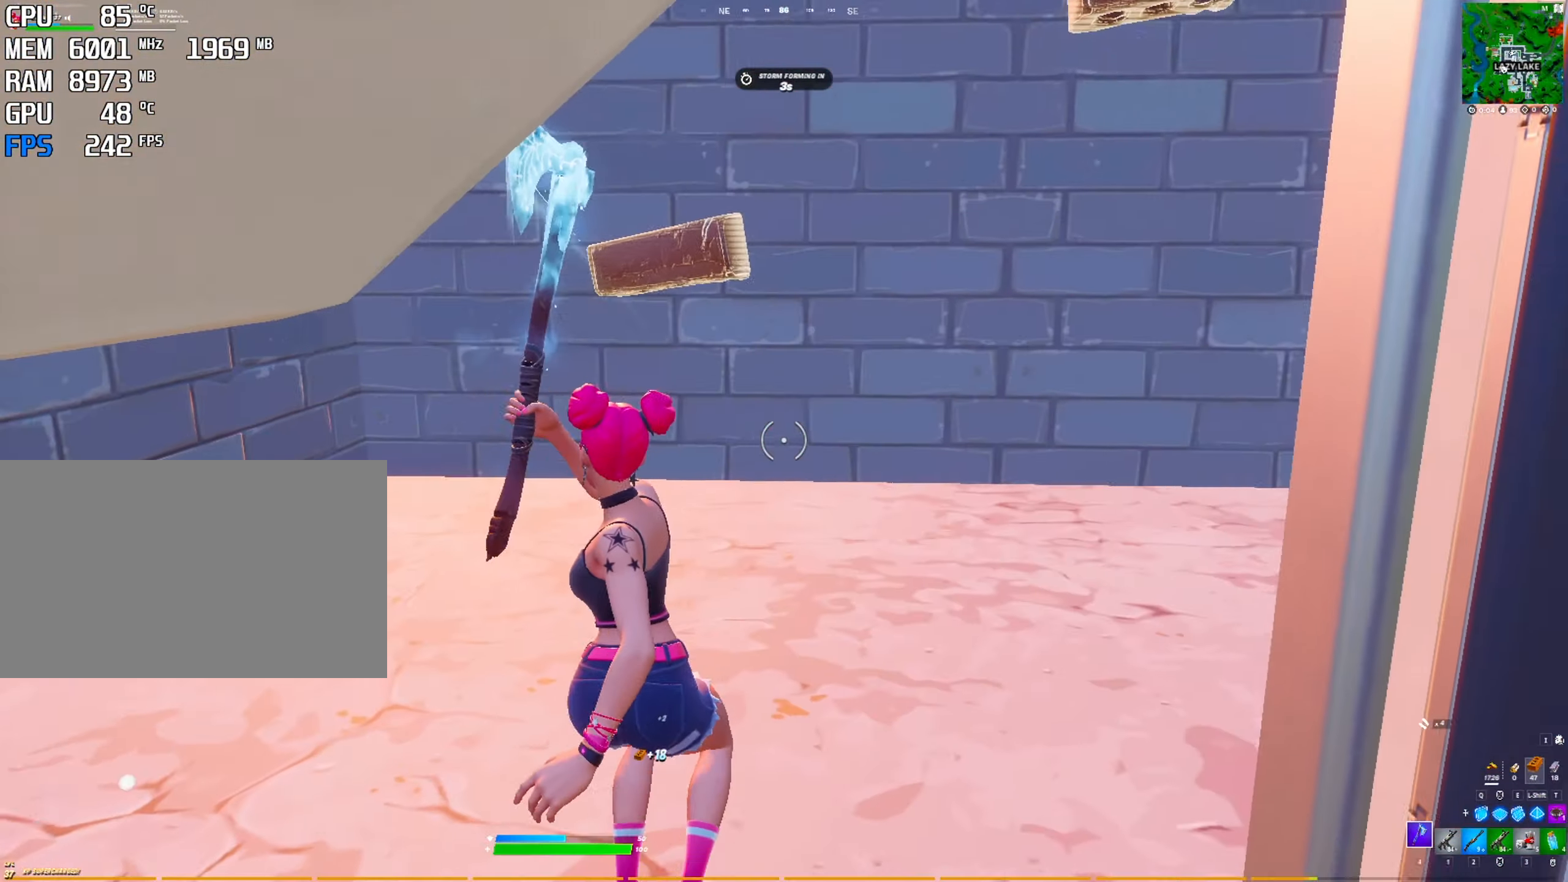
{"keys": ["ctrl"], "mouse": [], "mouse_move": "down", "events": [[50, "space", "up"], [434, "ctrl", "down"]]}
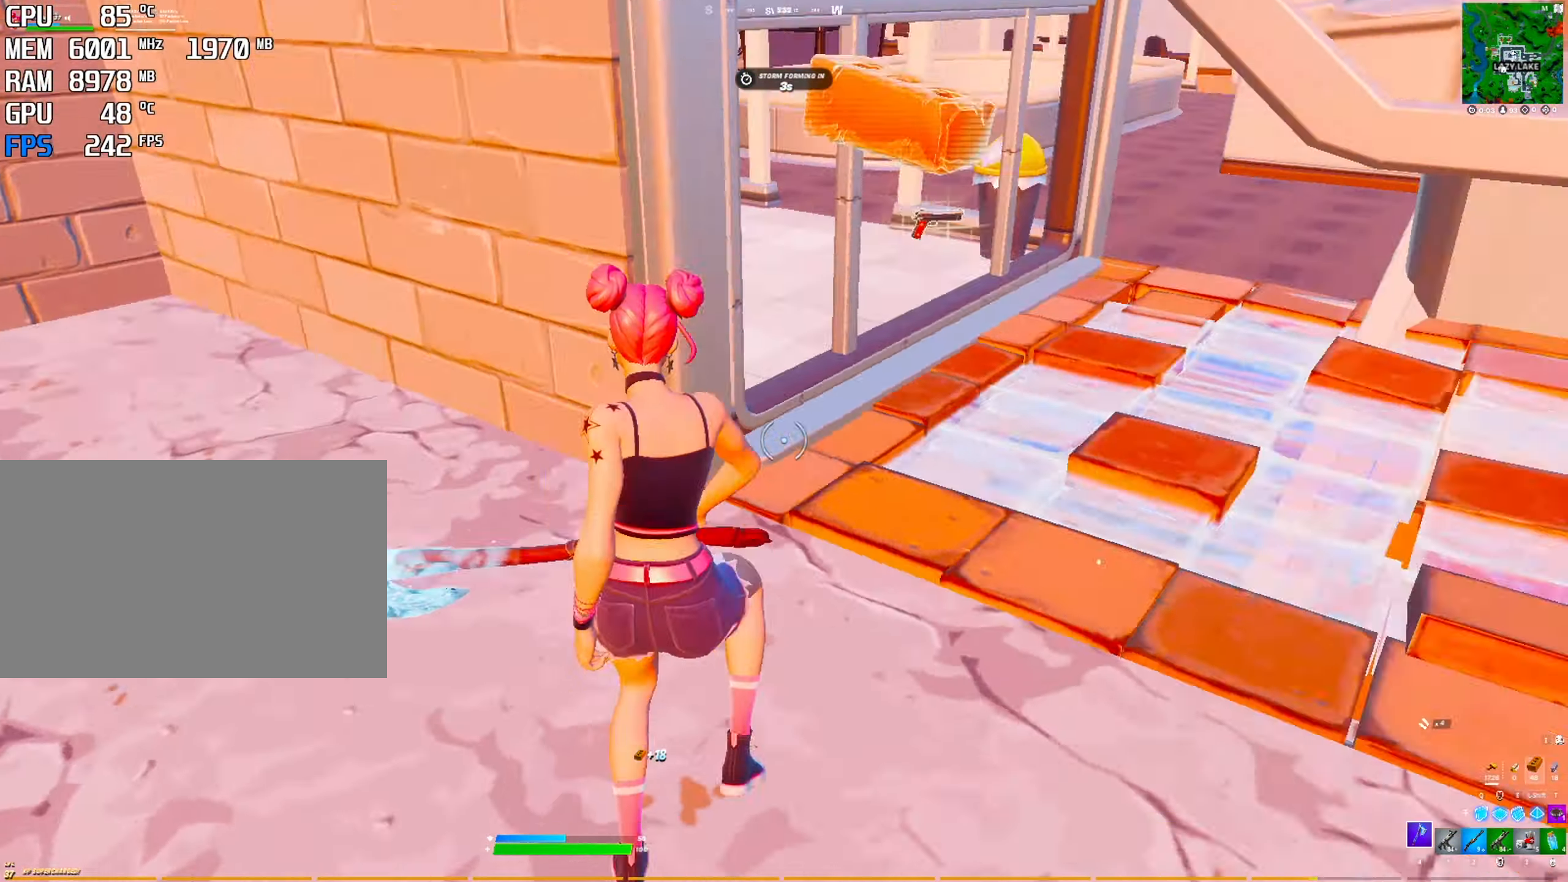
{"keys": ["f", "space"], "mouse": [], "events": [[67, "ctrl", "up"], [350, "space", "down"], [450, "f", "down"]]}
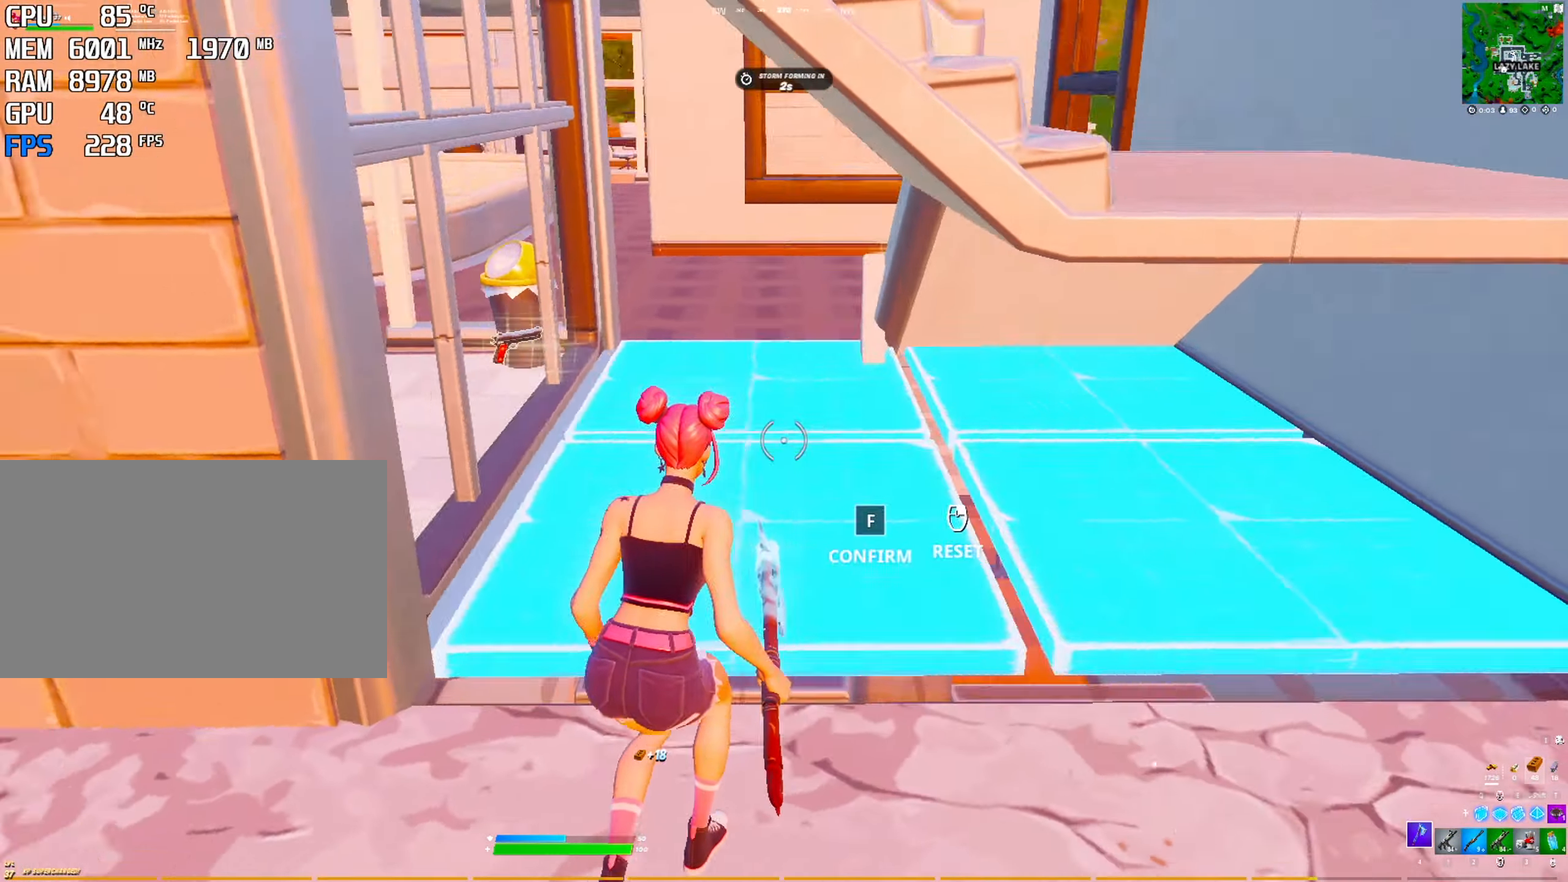
{"keys": [], "mouse": [], "mouse_move": "right", "events": [[34, "mouse_left", "down"], [84, "f", "up"], [84, "space", "up"], [184, "mouse_left", "up"], [317, "2", "down"], [417, "2", "up"]]}
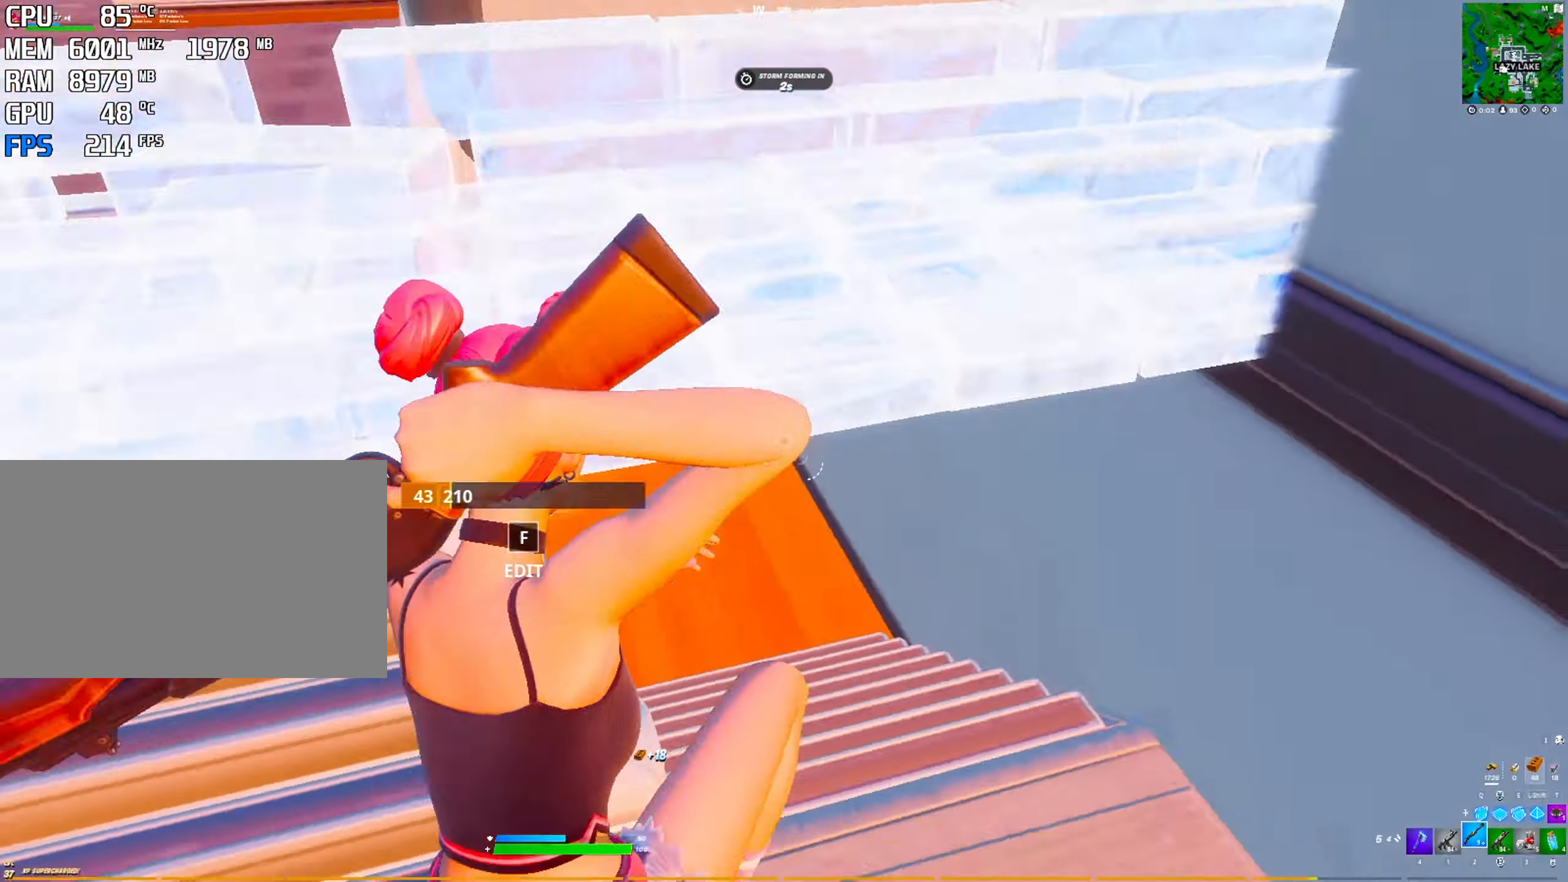
{"keys": [], "mouse": [], "mouse_move": "left", "events": []}
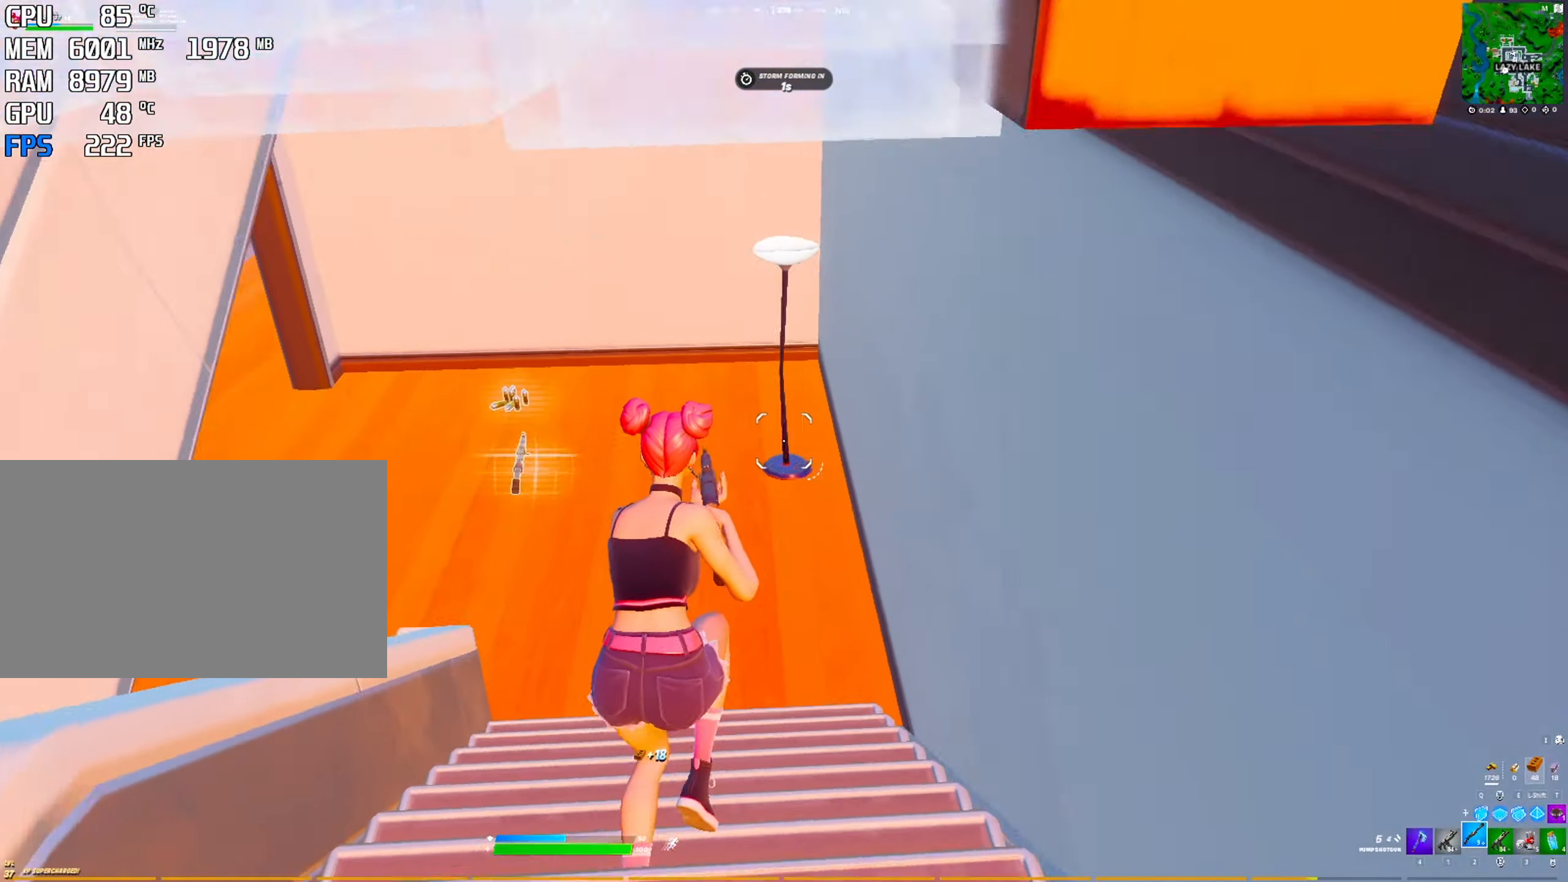
{"keys": [], "mouse": [], "mouse_move": "still", "events": []}
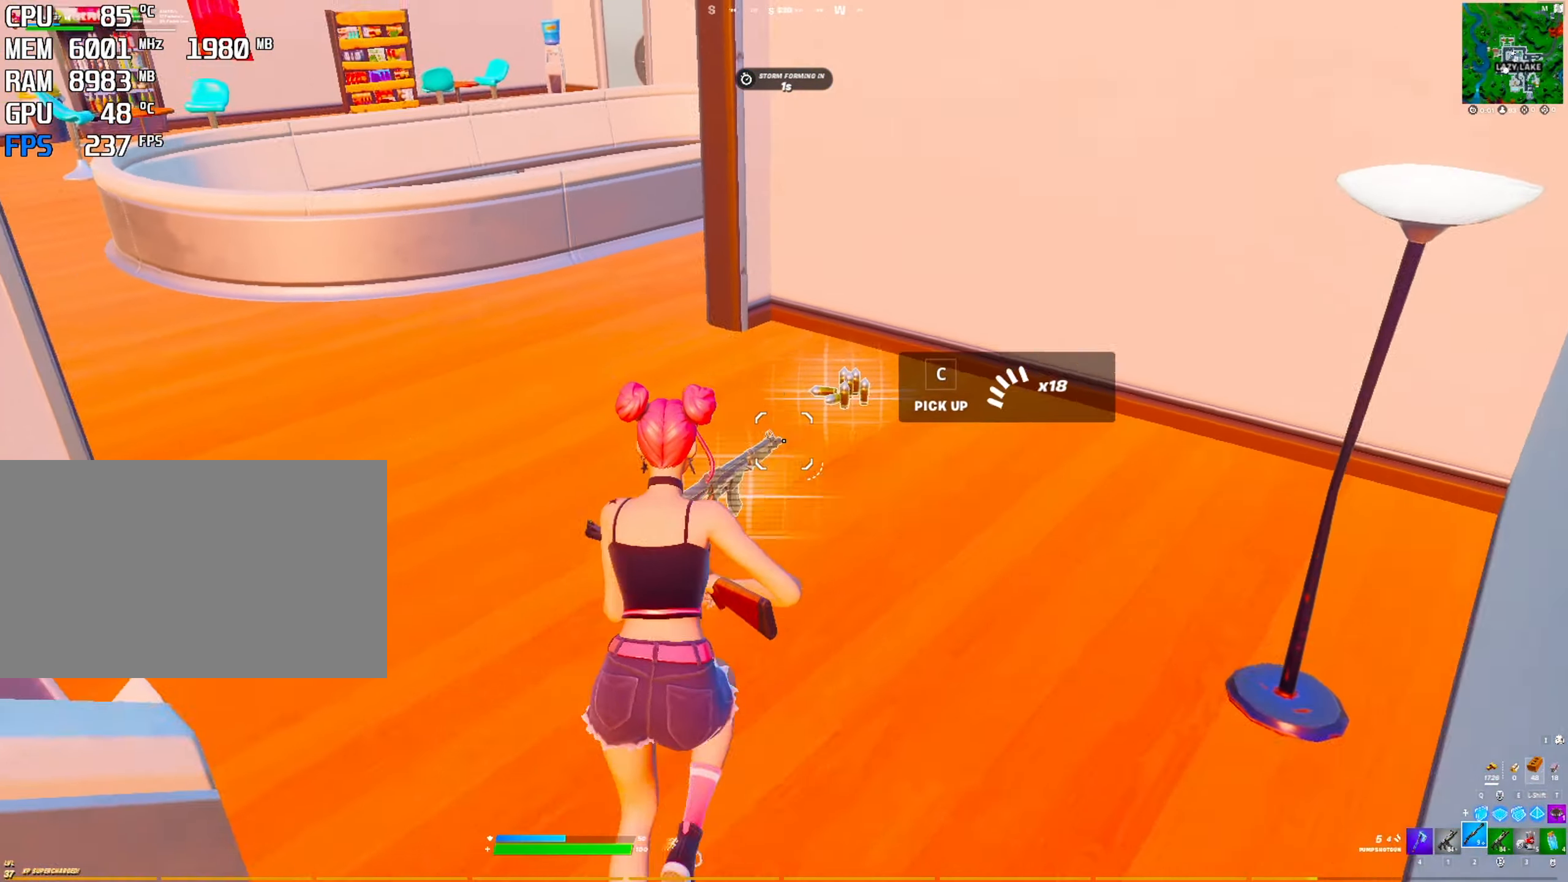
{"keys": [], "mouse": [], "mouse_move": "right", "events": []}
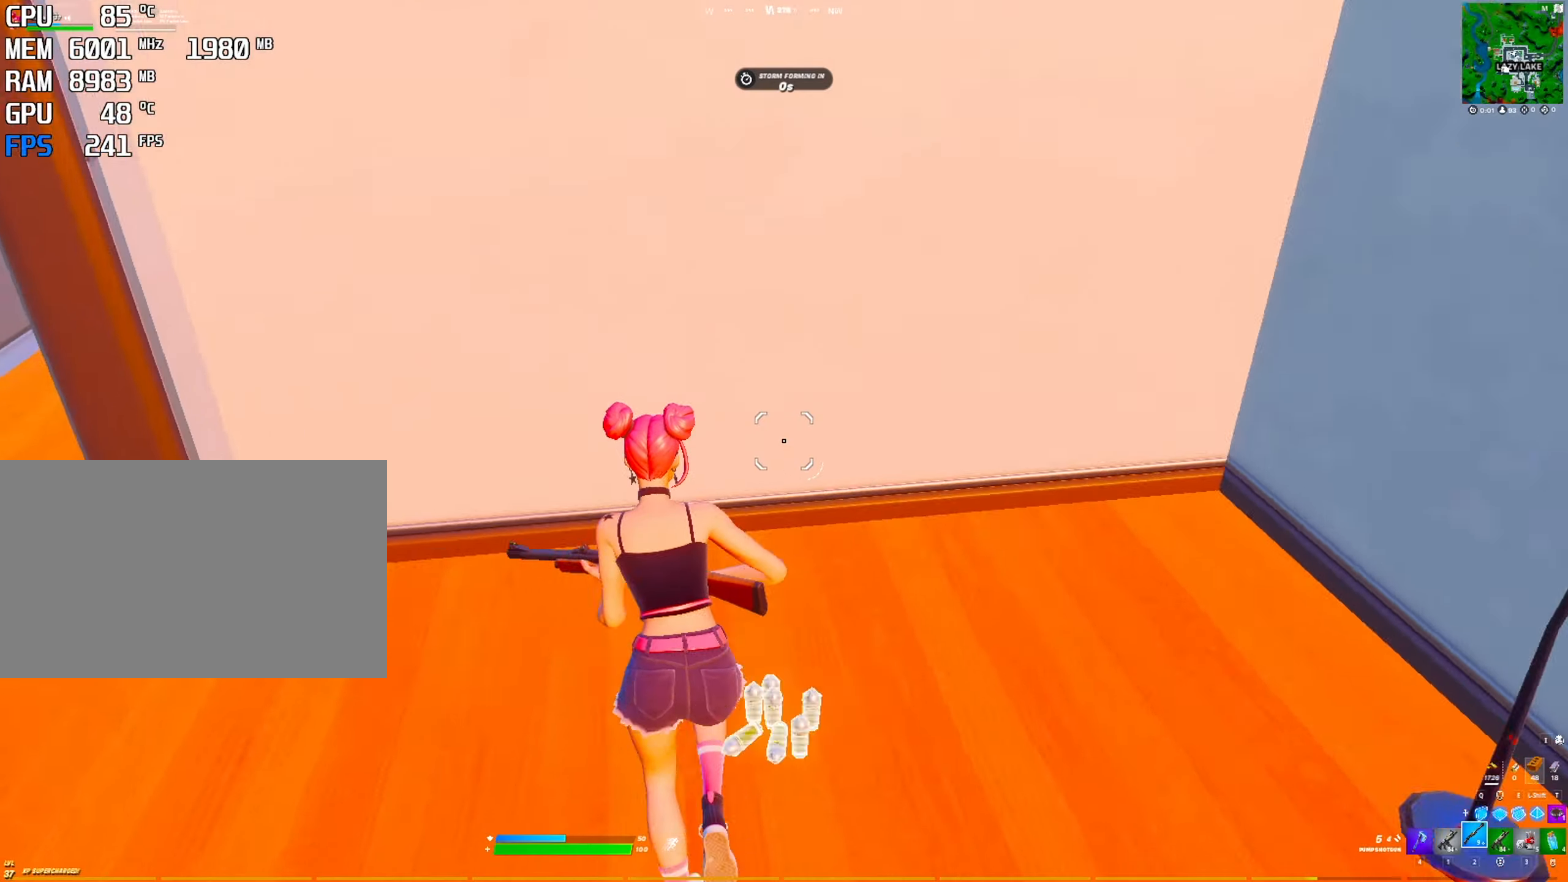
{"keys": [], "mouse": [], "mouse_move": "still", "events": []}
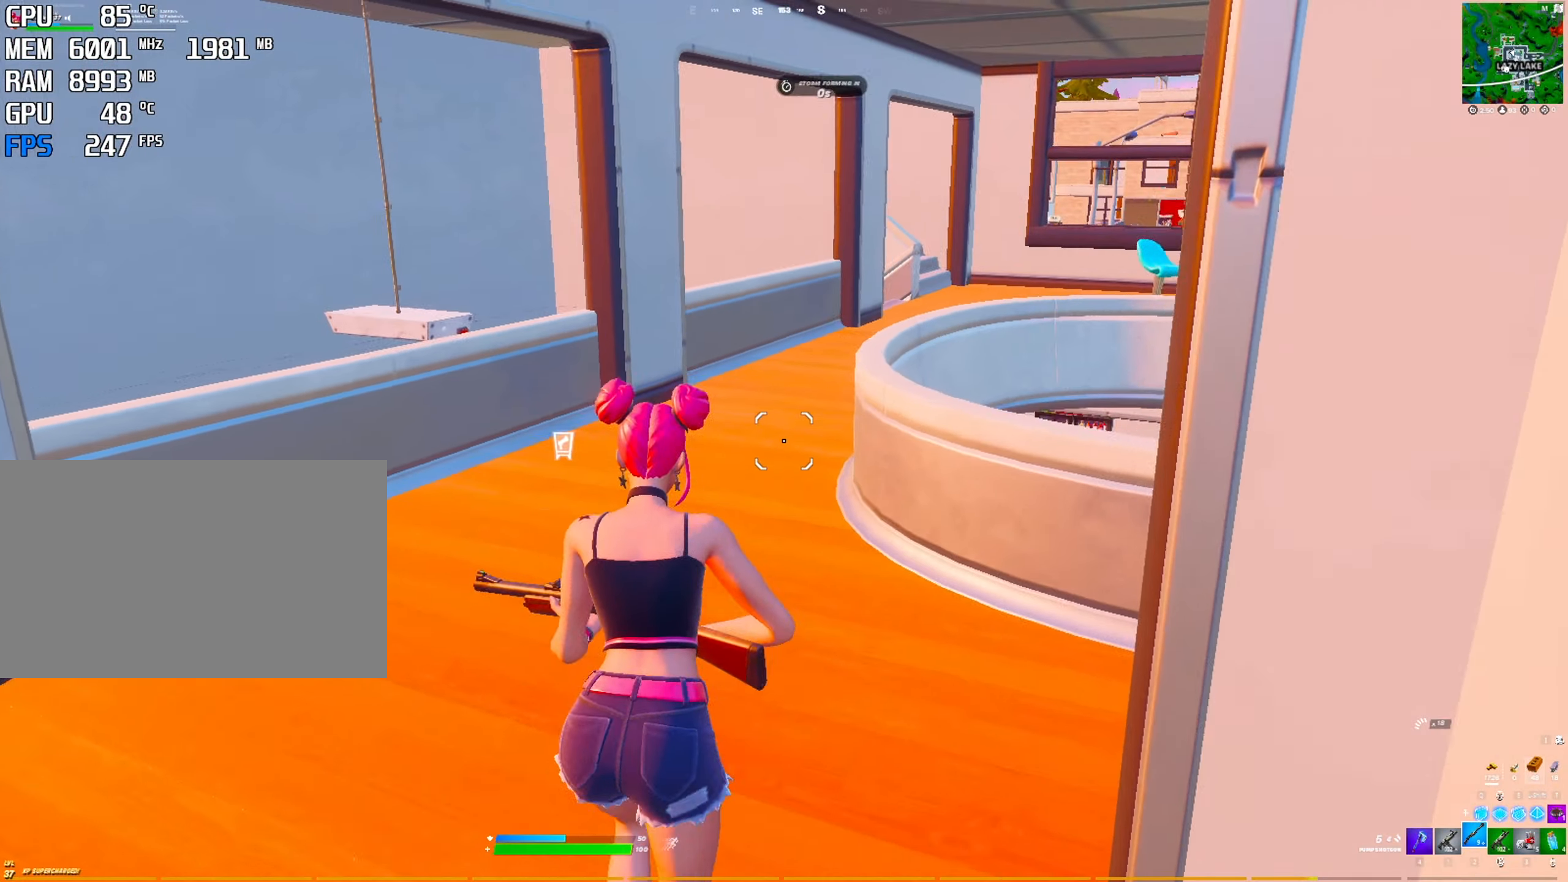
{"keys": ["space"], "mouse": [], "mouse_move": "down", "events": [[500, "space", "down"]]}
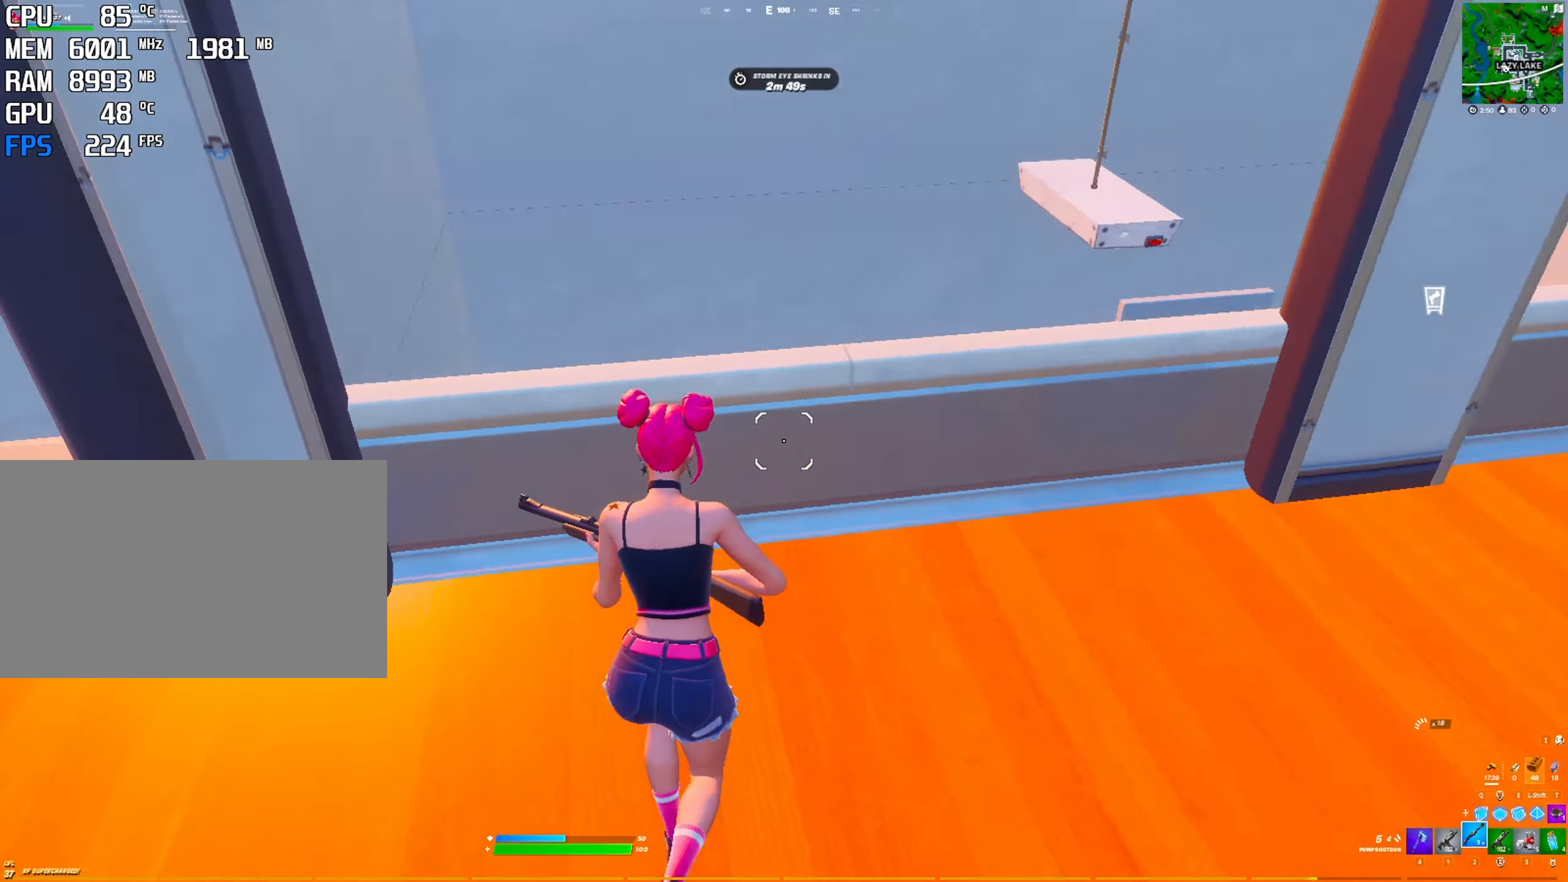
{"keys": [], "mouse": [], "mouse_move": "right", "events": [[183, "space", "up"], [233, "4", "down"], [366, "4", "up"]]}
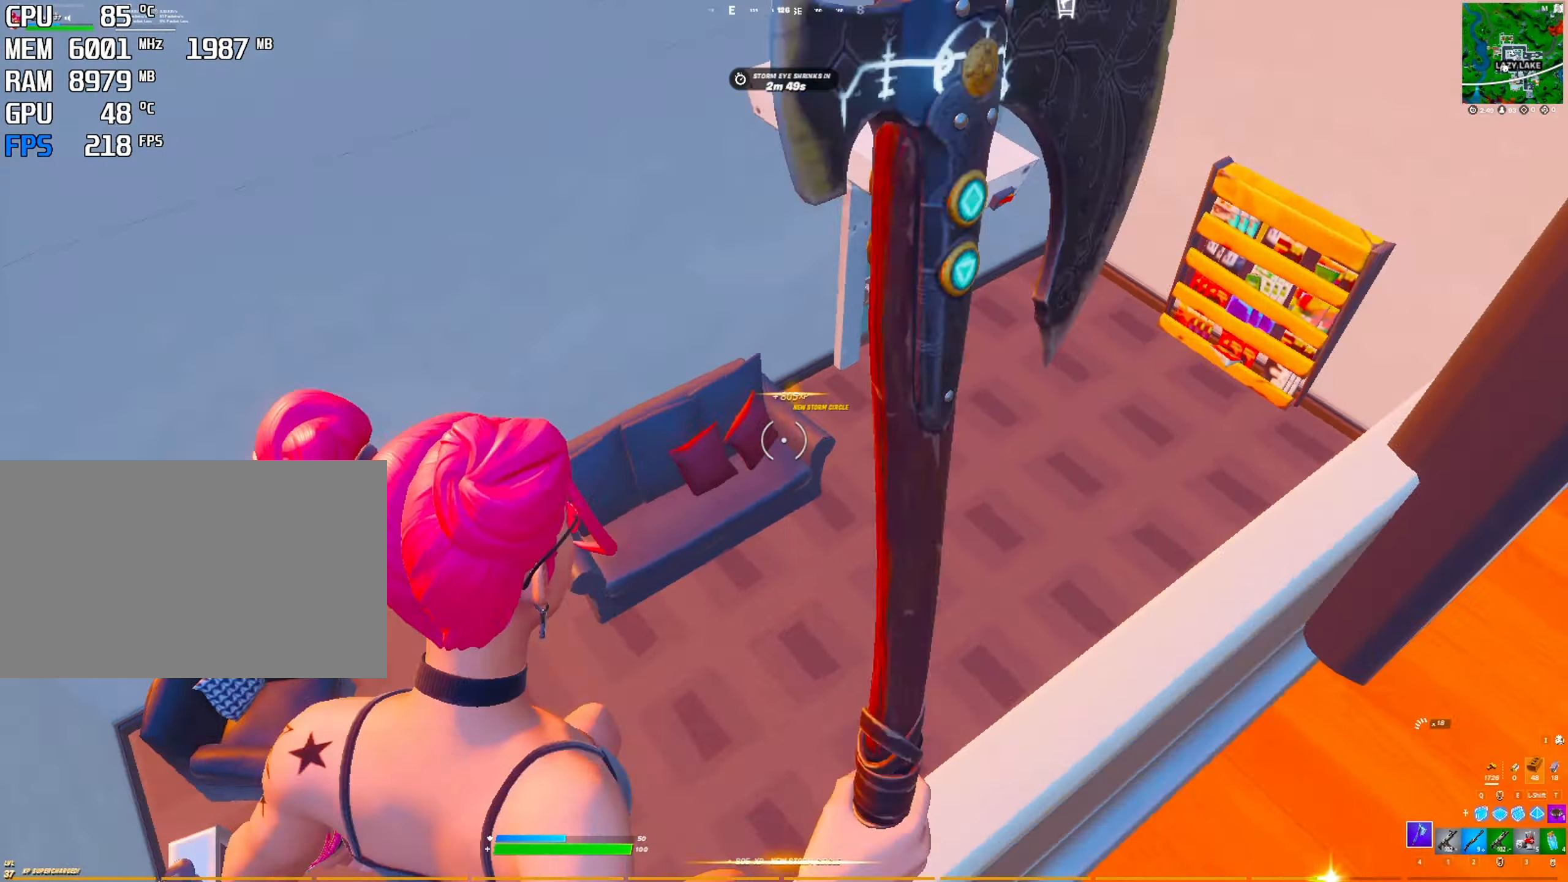
{"keys": [], "mouse": ["left"], "mouse_move": "up", "events": [[483, "mouse_left", "down"]]}
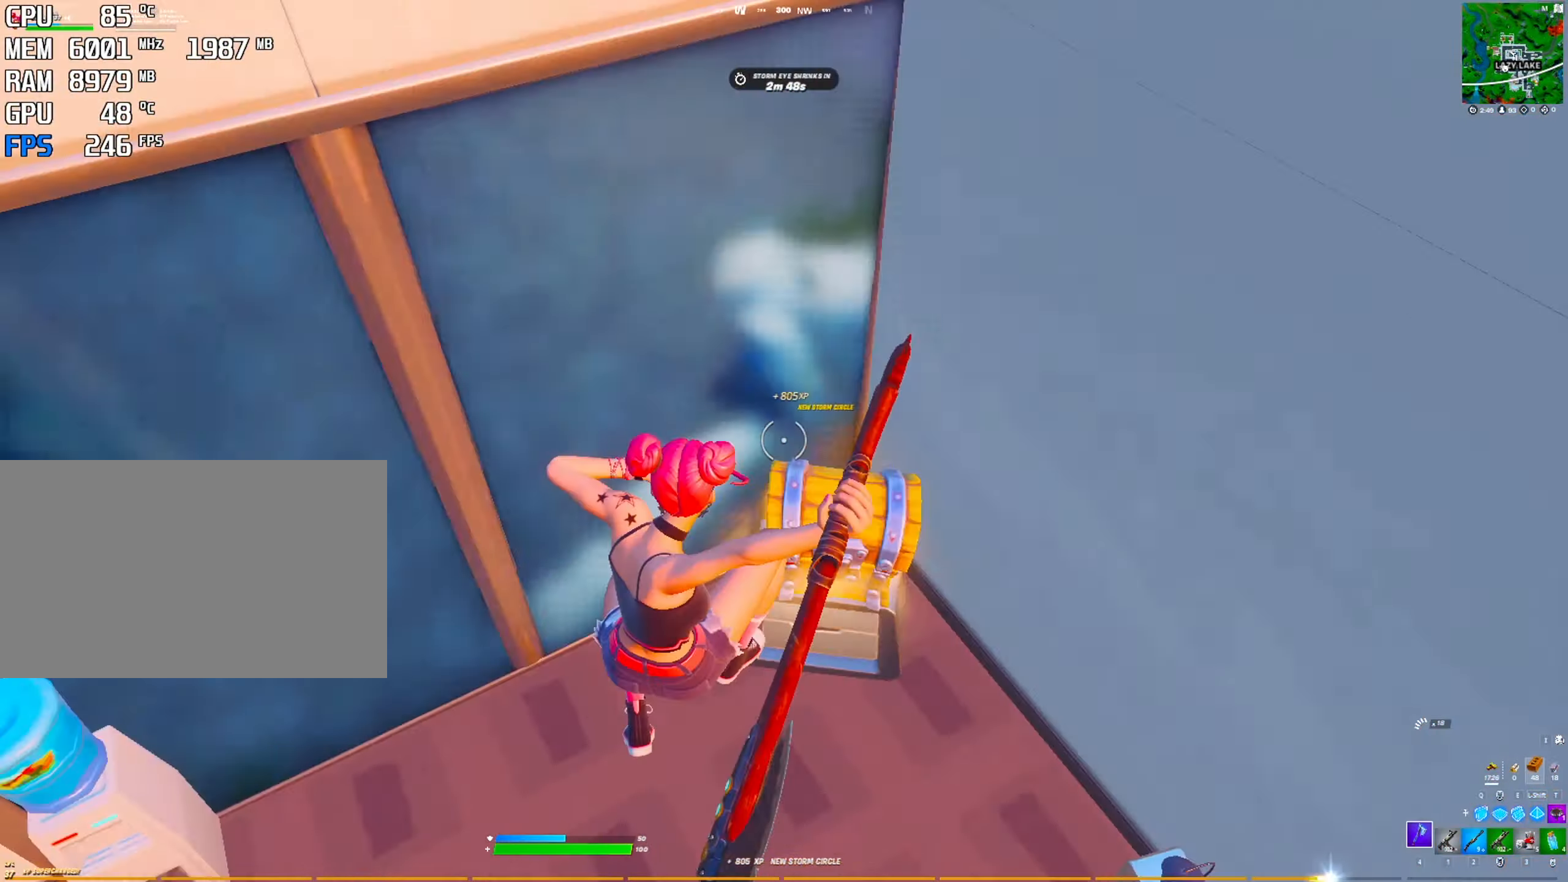
{"keys": [], "mouse": ["left"], "mouse_move": "up-left", "events": [[216, "ctrl", "down"], [400, "ctrl", "up"]]}
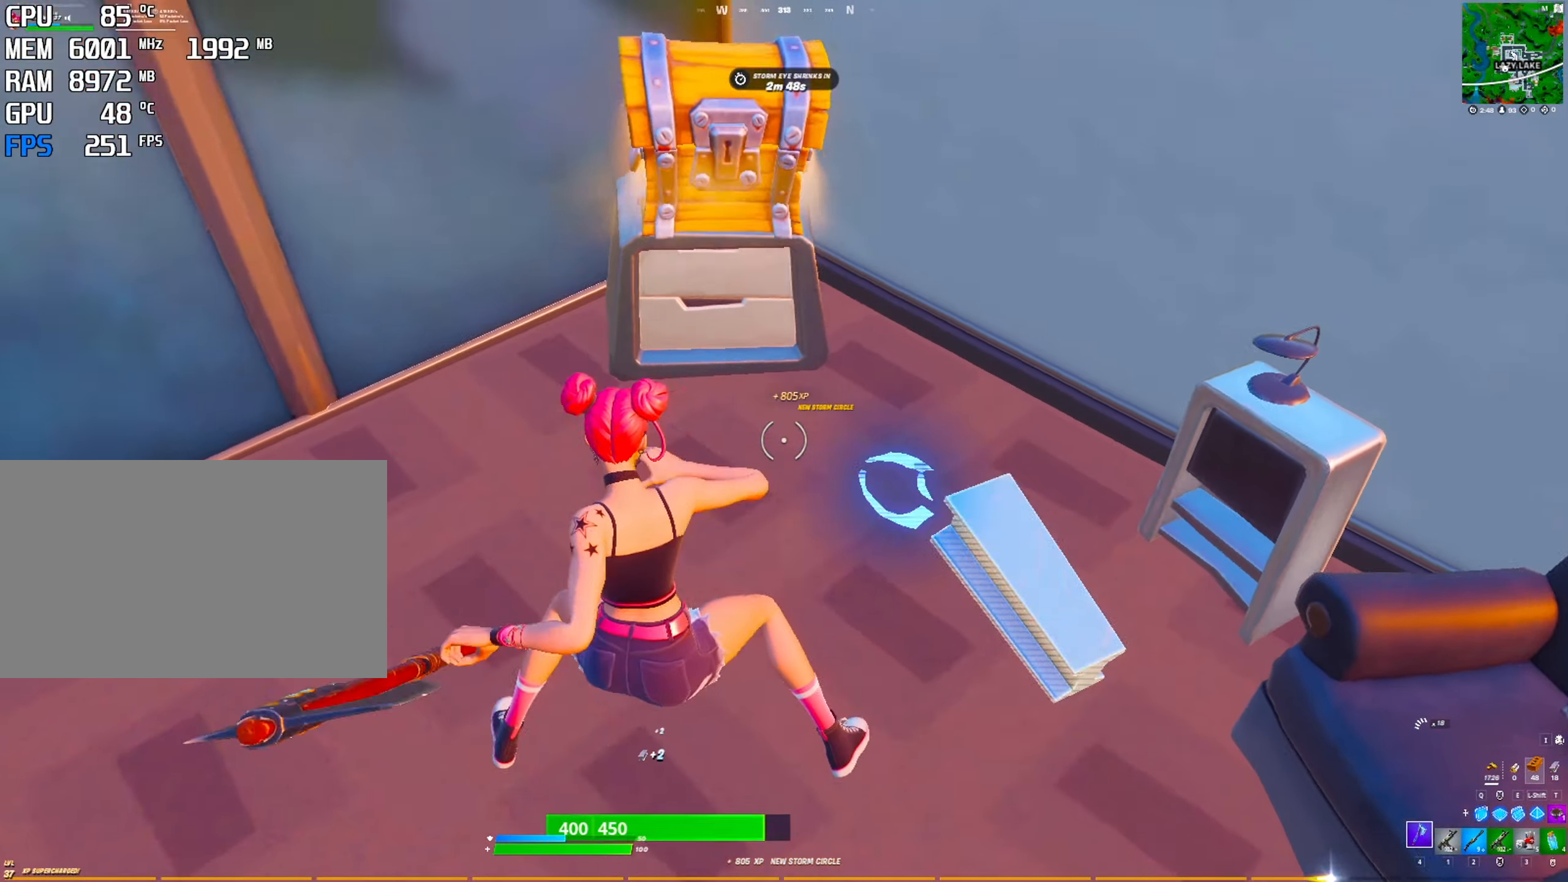
{"keys": [], "mouse": [], "mouse_move": "down", "events": [[333, "mouse_left", "up"], [333, "space", "down"], [466, "space", "up"]]}
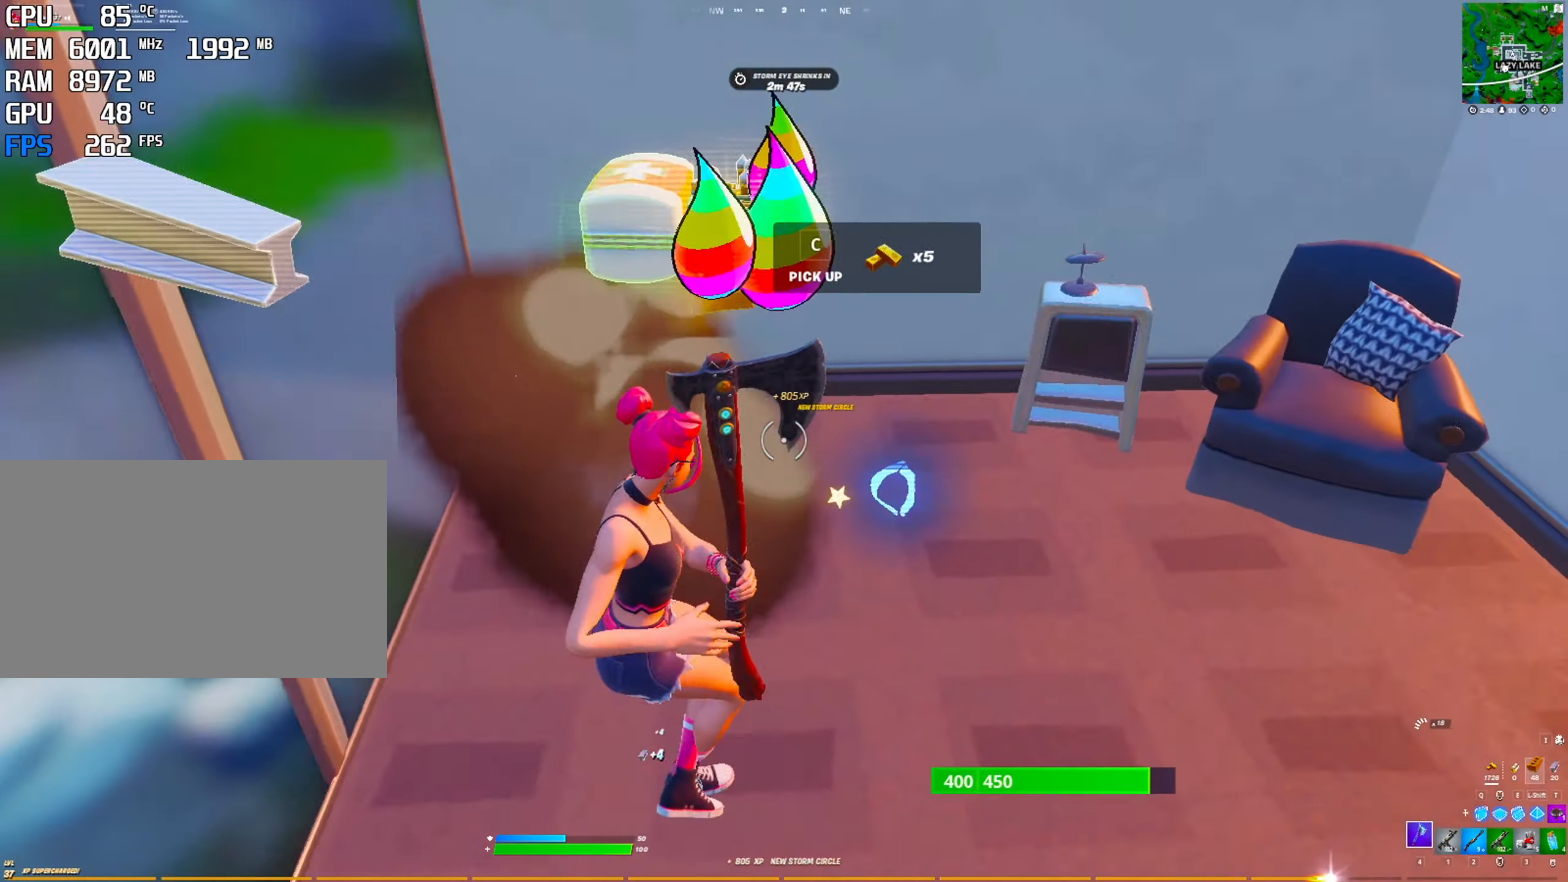
{"keys": ["c"], "mouse": [], "mouse_move": "down", "events": [[66, "c", "down"], [116, "c", "up"], [200, "c", "down"], [283, "c", "up"], [333, "c", "down"]]}
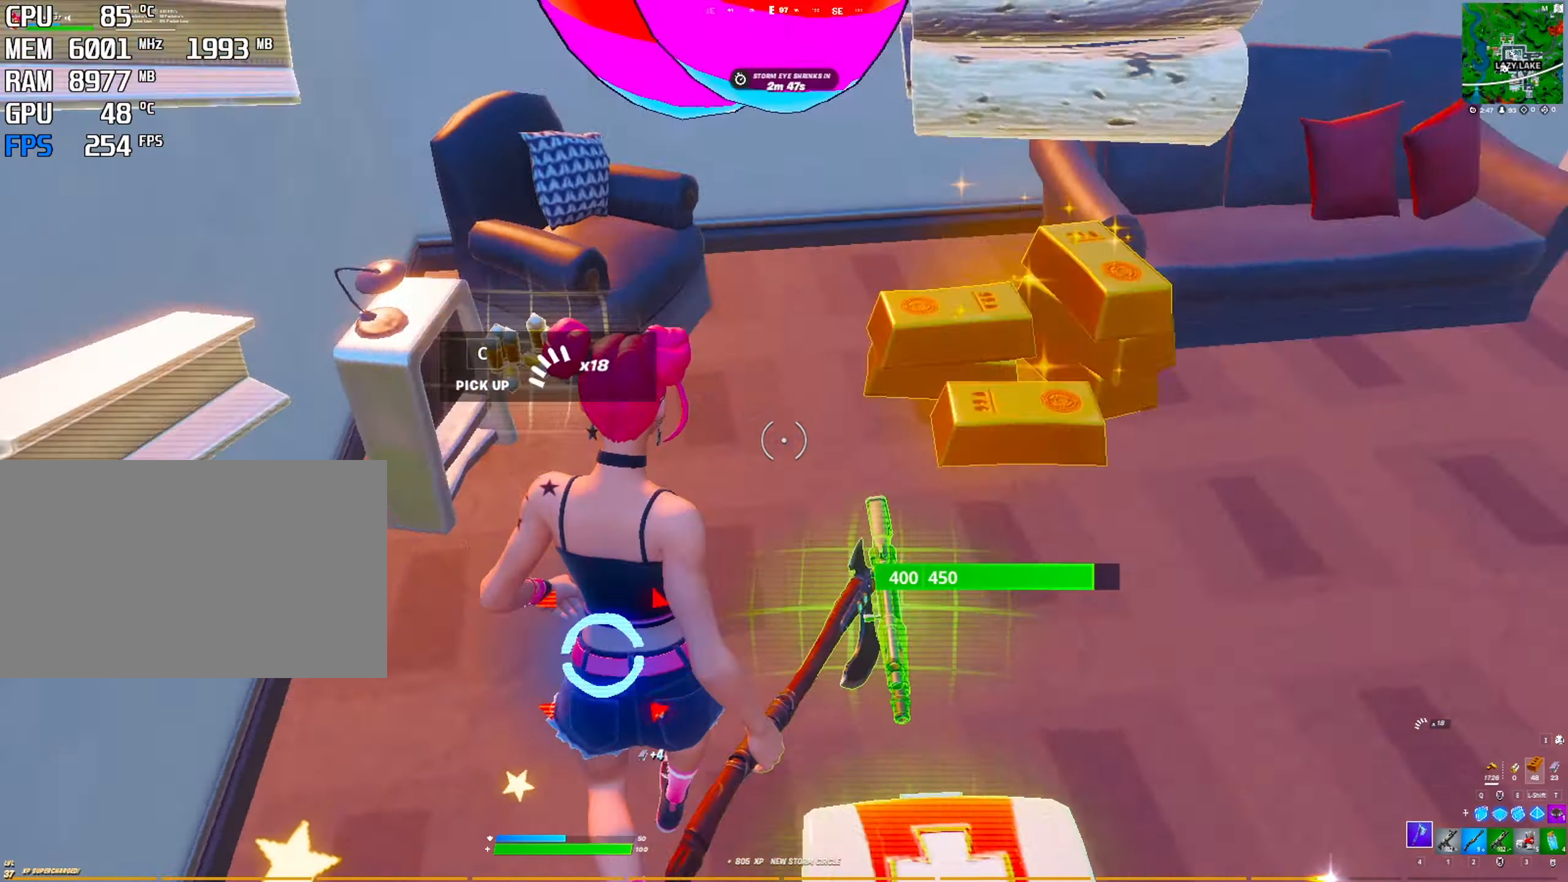
{"keys": ["ctrl"], "mouse": [], "mouse_move": "up", "events": [[83, "c", "up"], [400, "ctrl", "down"]]}
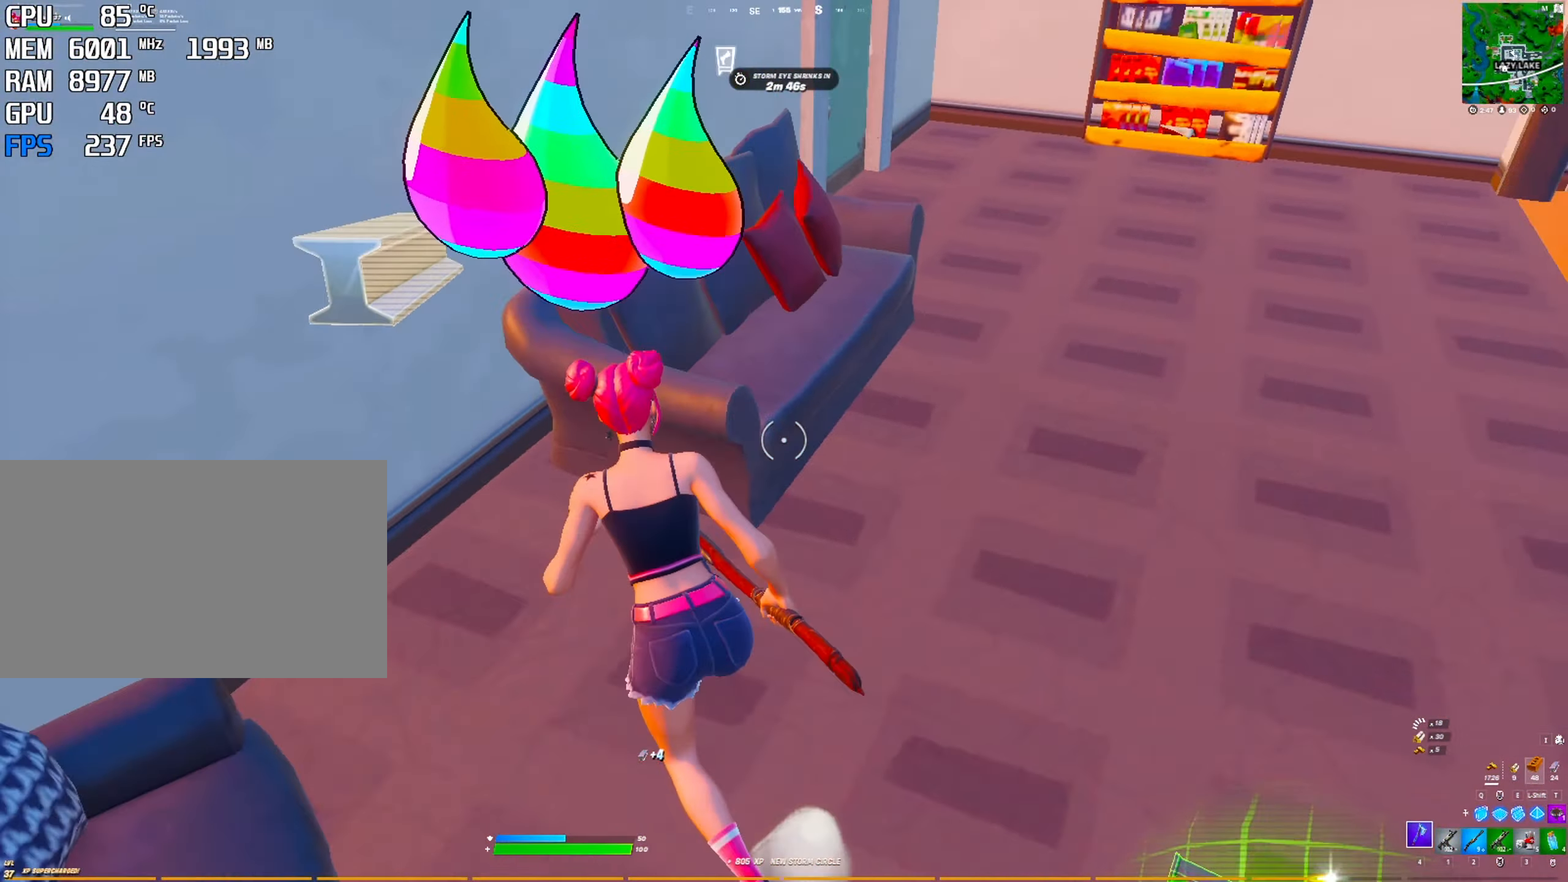
{"keys": [], "mouse": [], "mouse_move": "up", "events": [[83, "ctrl", "up"]]}